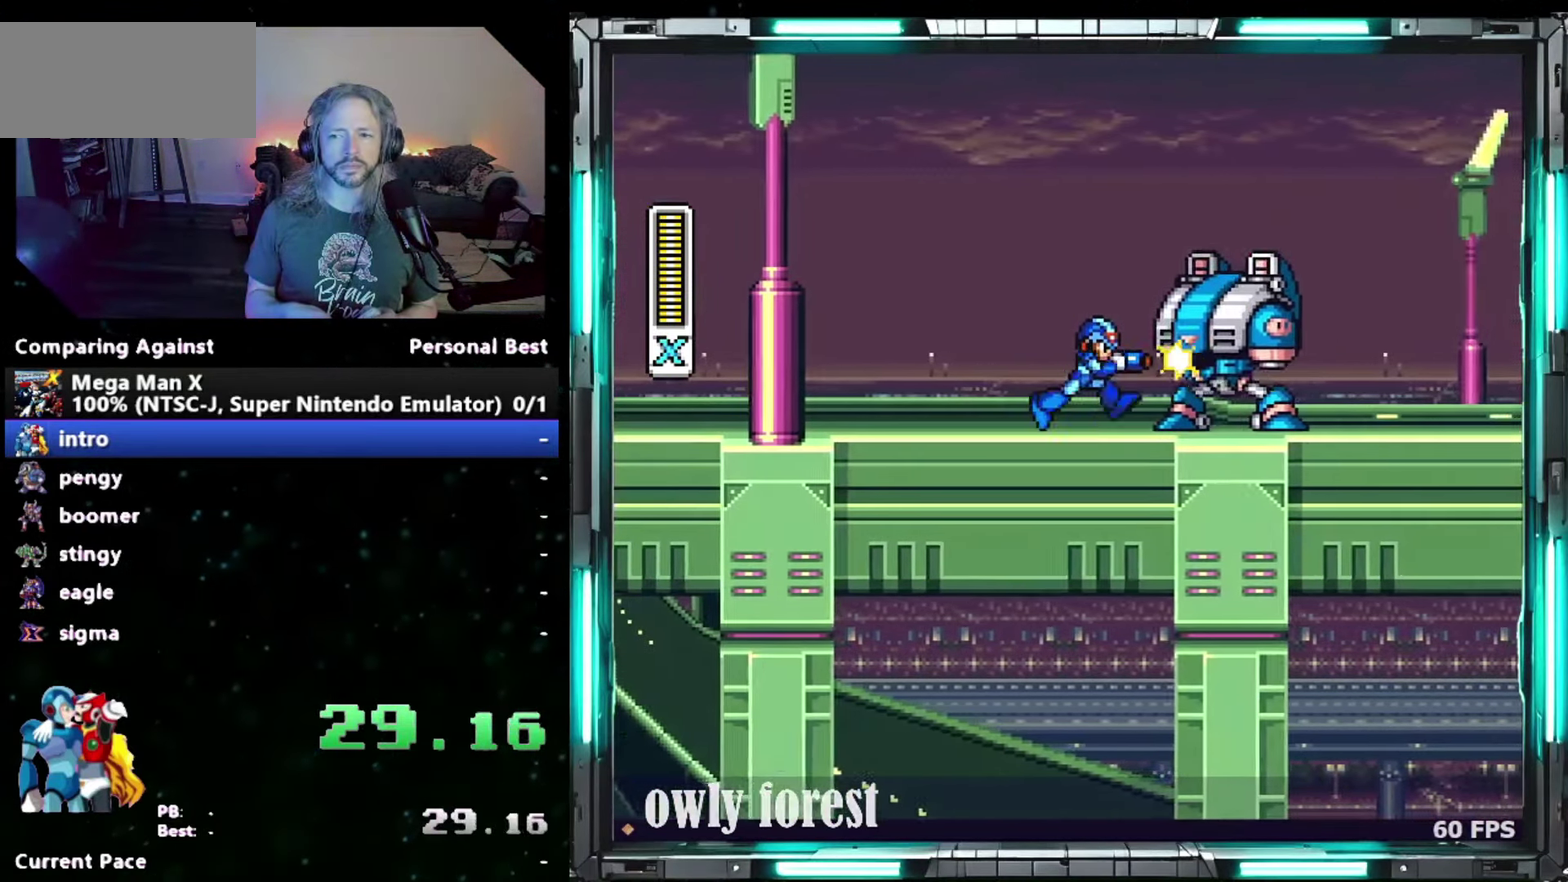
Gameplay with a controller (Nintendo layout); each line is a JSON object with the inputs held at the frame after it. "events" lists button and stick changes between this image and that frame as [ms after this image, input, new state], when the widget could be followed in between. Not read: A L3 R3.
{"buttons": ["Y", "DPAD_DOWN", "DPAD_RIGHT"], "events": []}
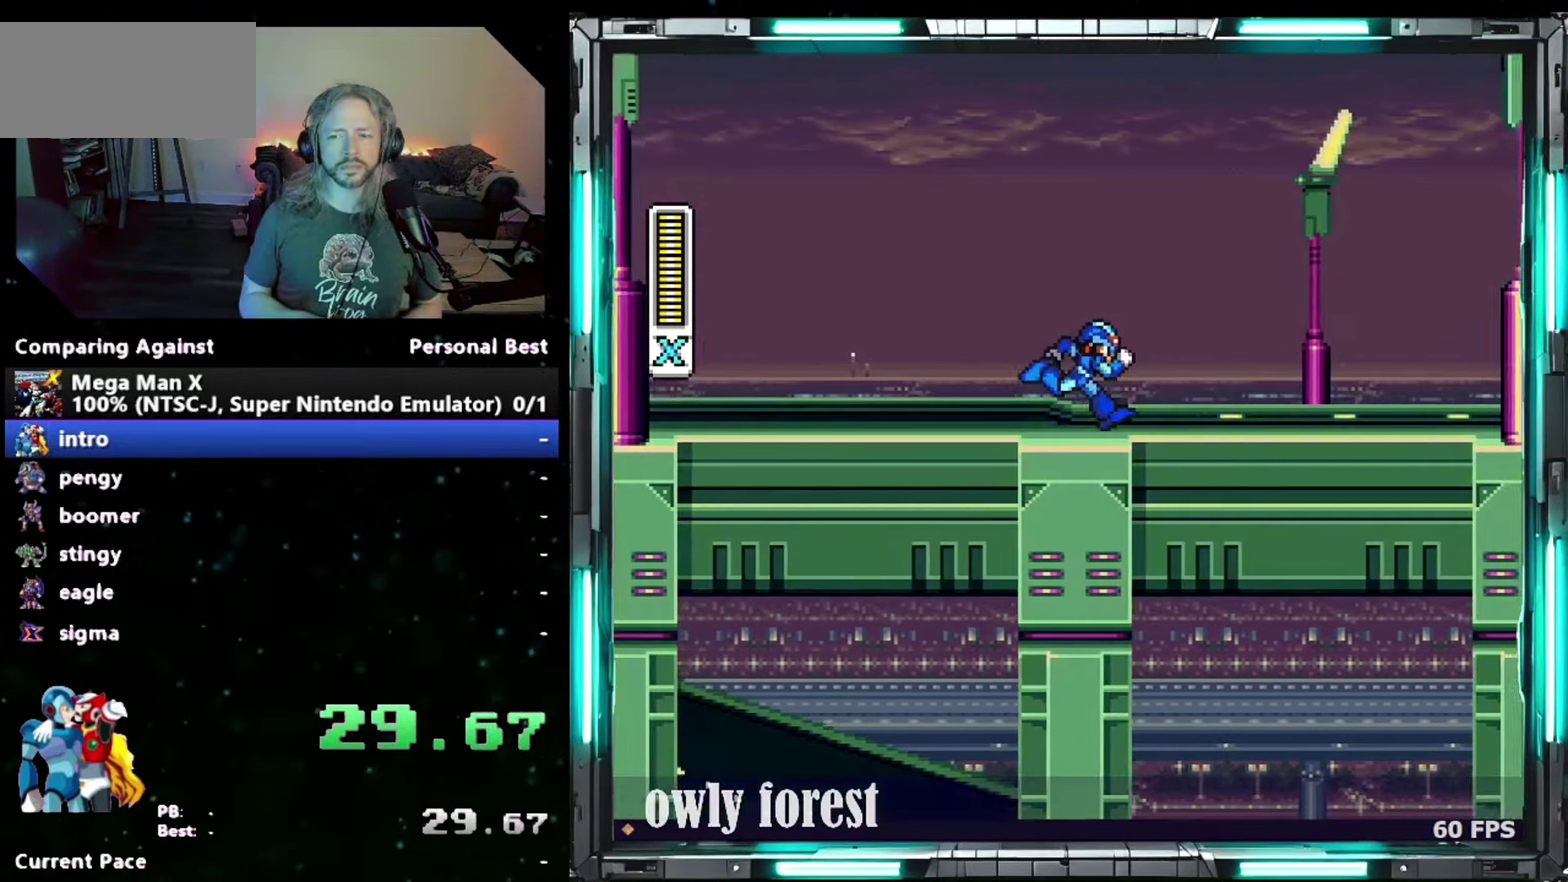
{"buttons": ["Y", "DPAD_DOWN", "DPAD_RIGHT"], "events": []}
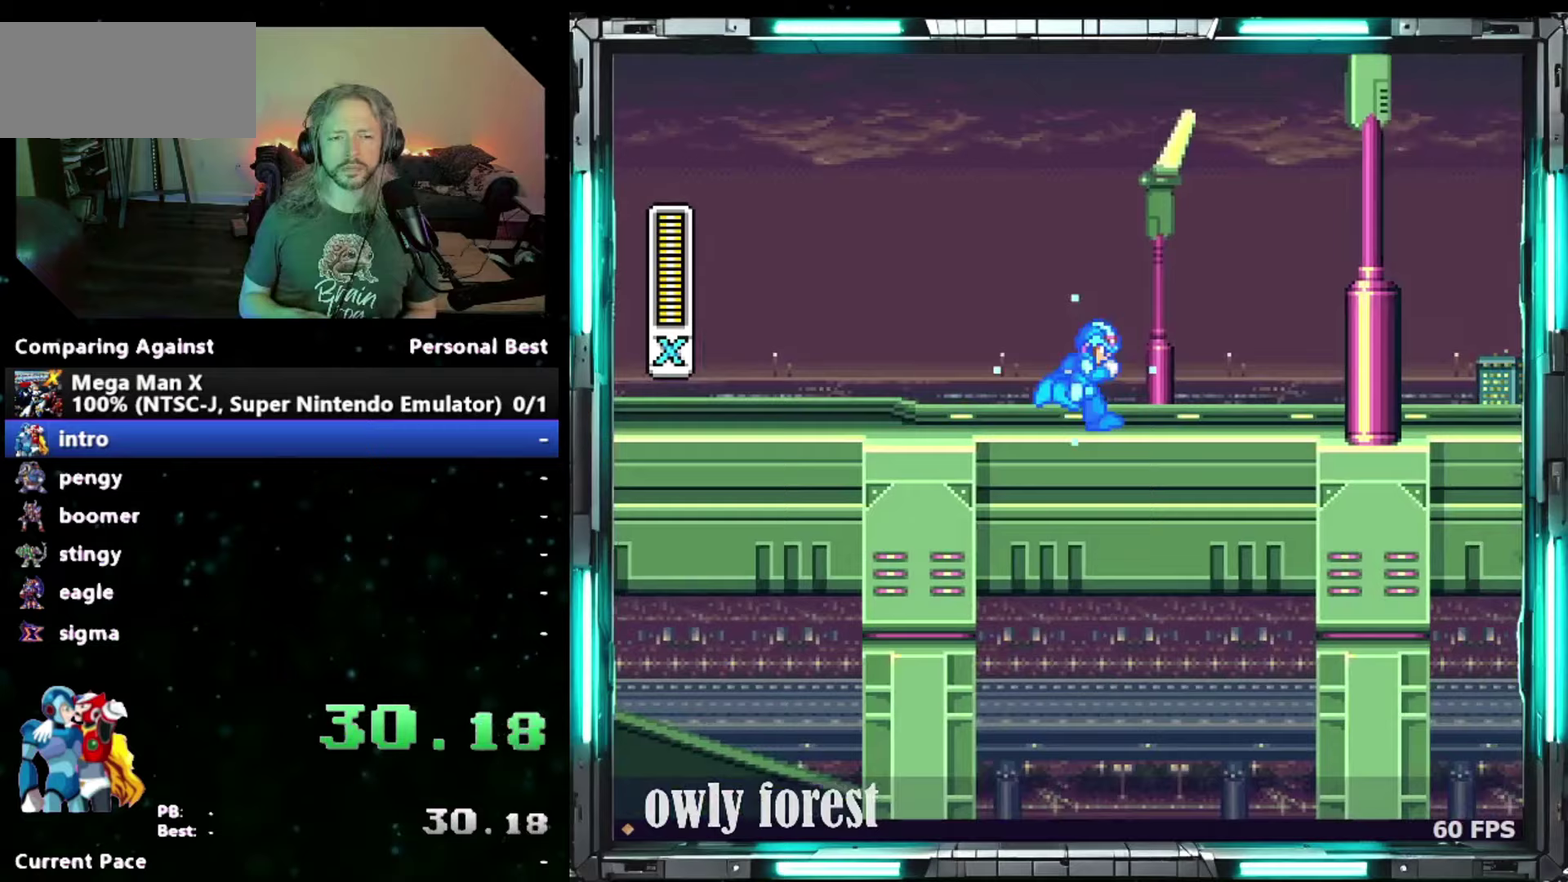
{"buttons": ["Y", "DPAD_DOWN", "DPAD_RIGHT"], "events": []}
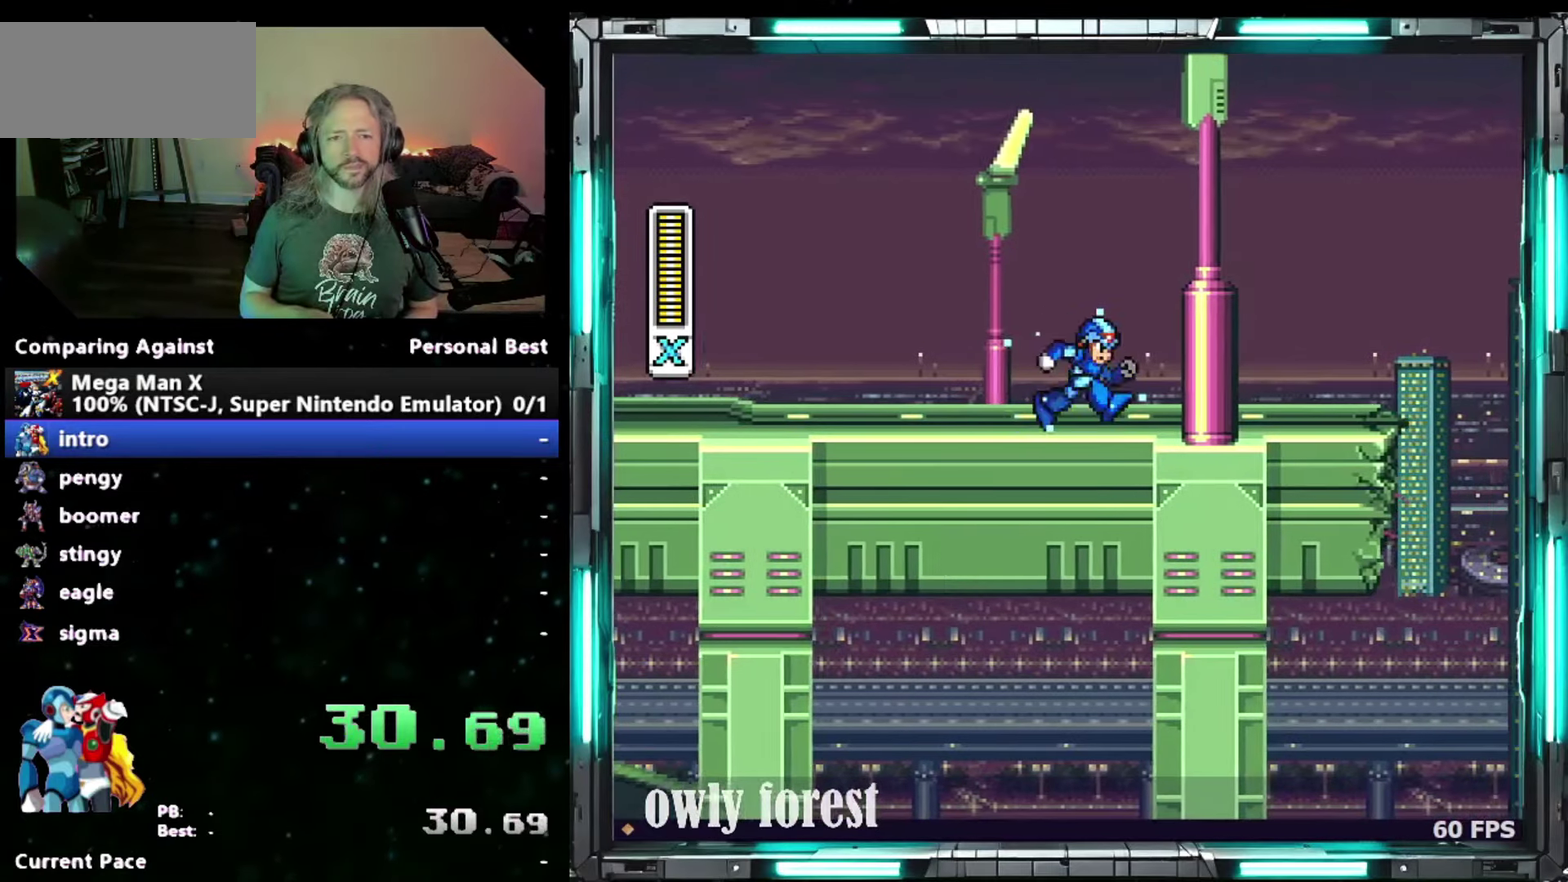
{"buttons": ["Y", "DPAD_DOWN", "DPAD_RIGHT"], "events": []}
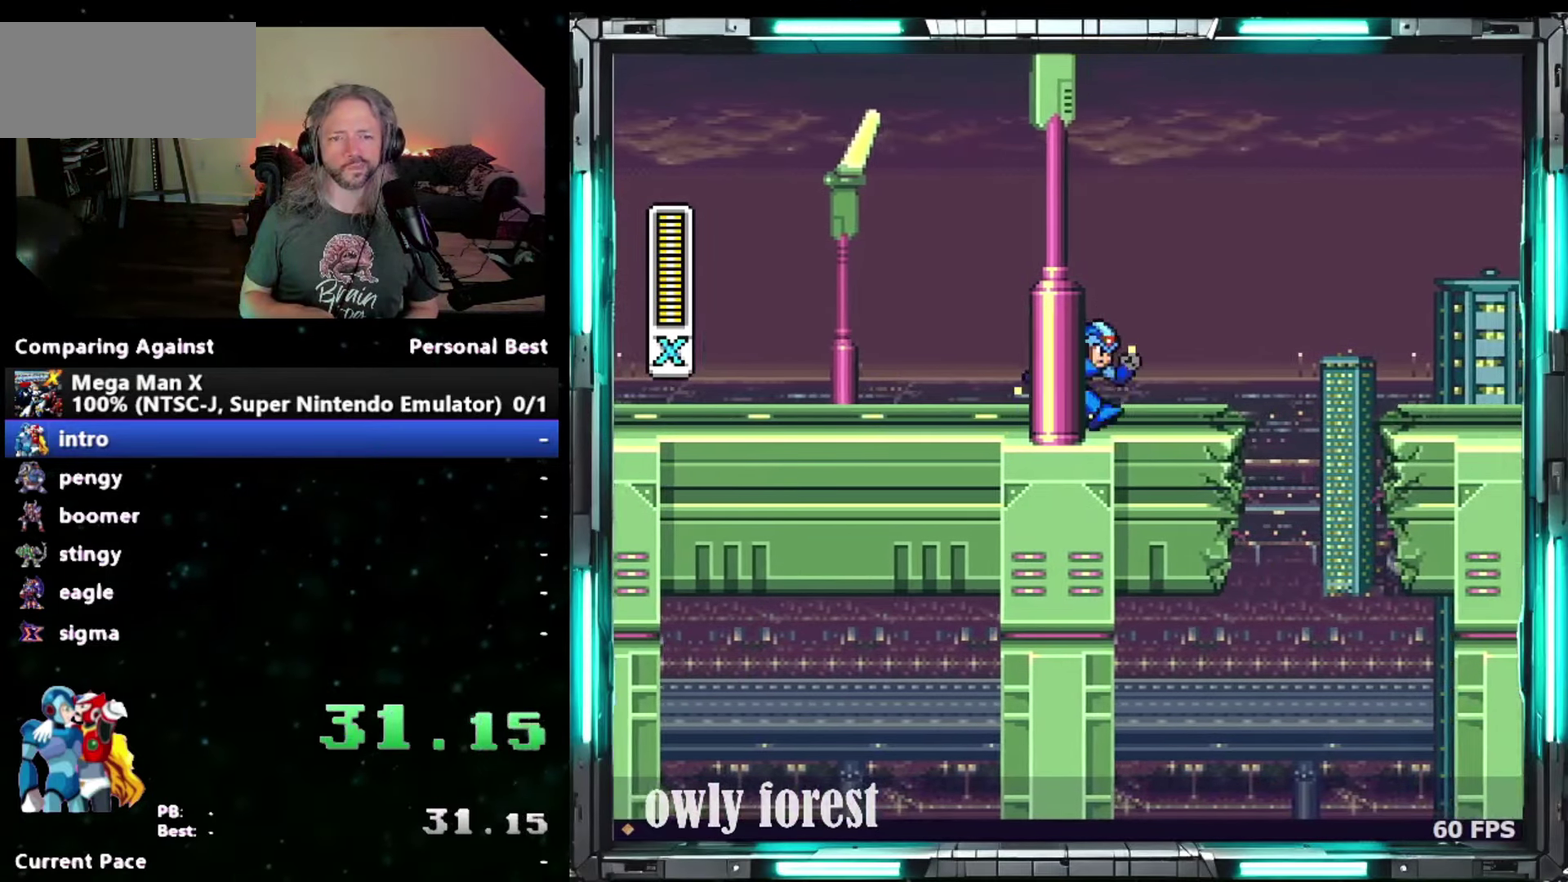
{"buttons": ["B", "Y", "DPAD_DOWN", "DPAD_RIGHT"], "events": [[450, "B", "down"]]}
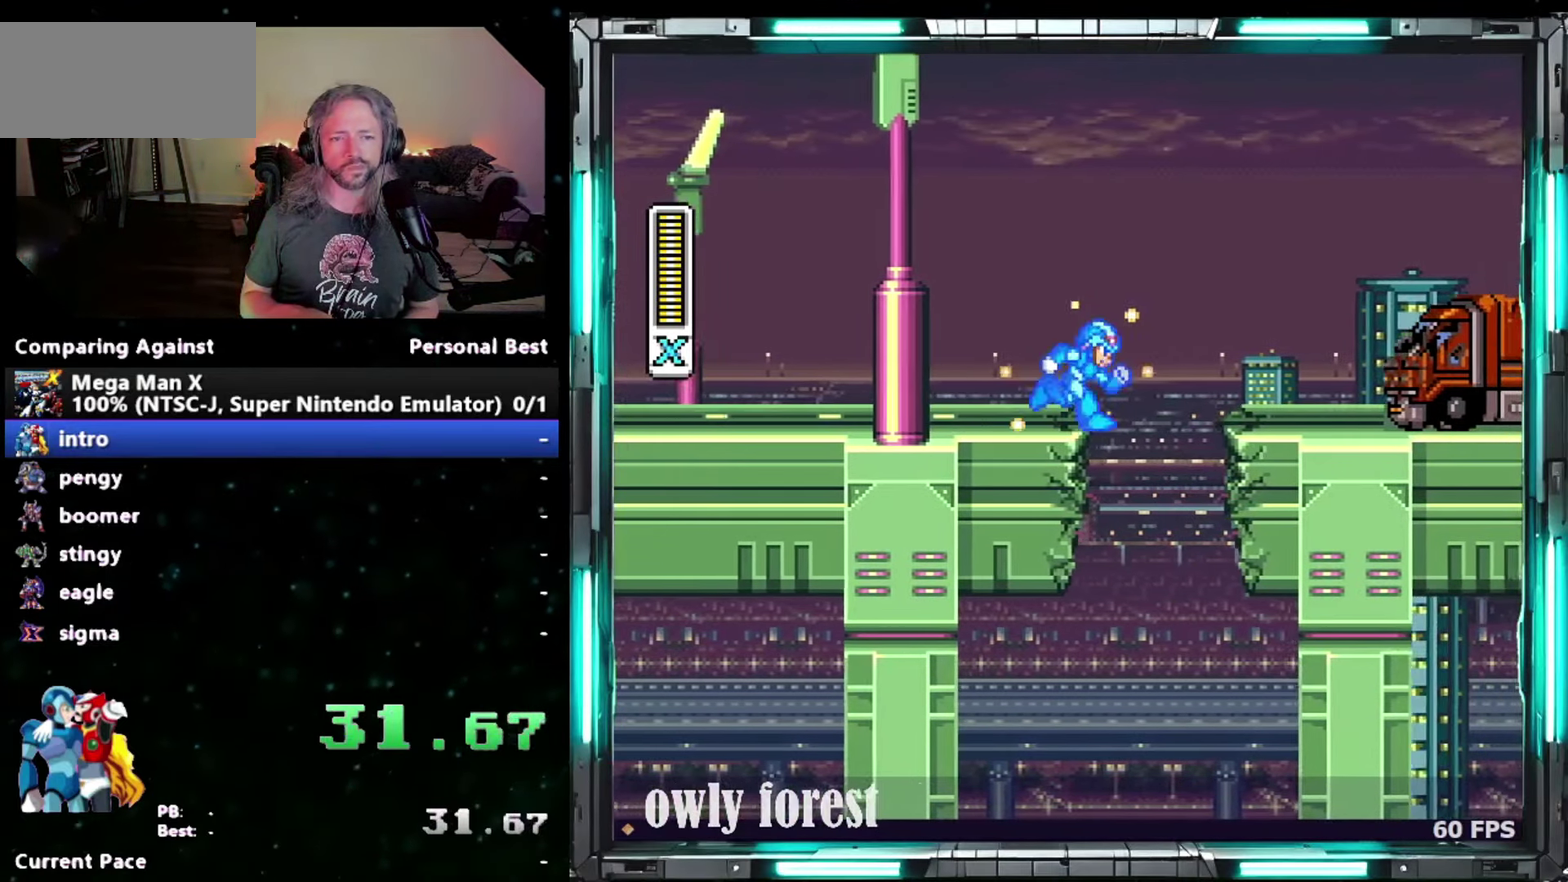
{"buttons": ["Y", "DPAD_DOWN", "DPAD_RIGHT"], "events": [[333, "B", "up"]]}
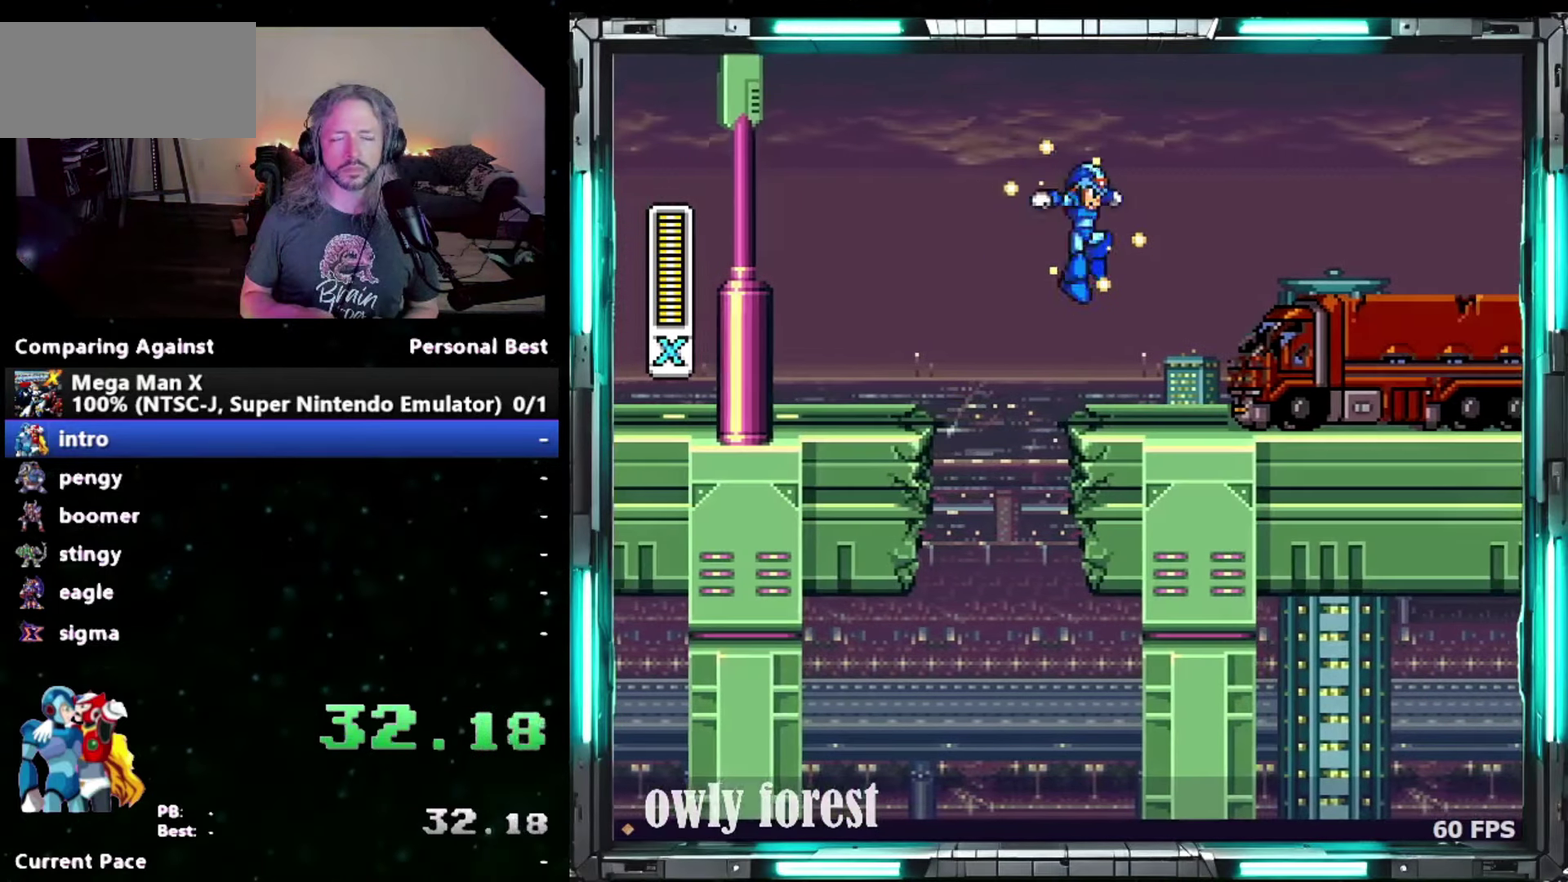
{"buttons": ["Y", "DPAD_RIGHT"], "events": [[50, "DPAD_DOWN", "up"]]}
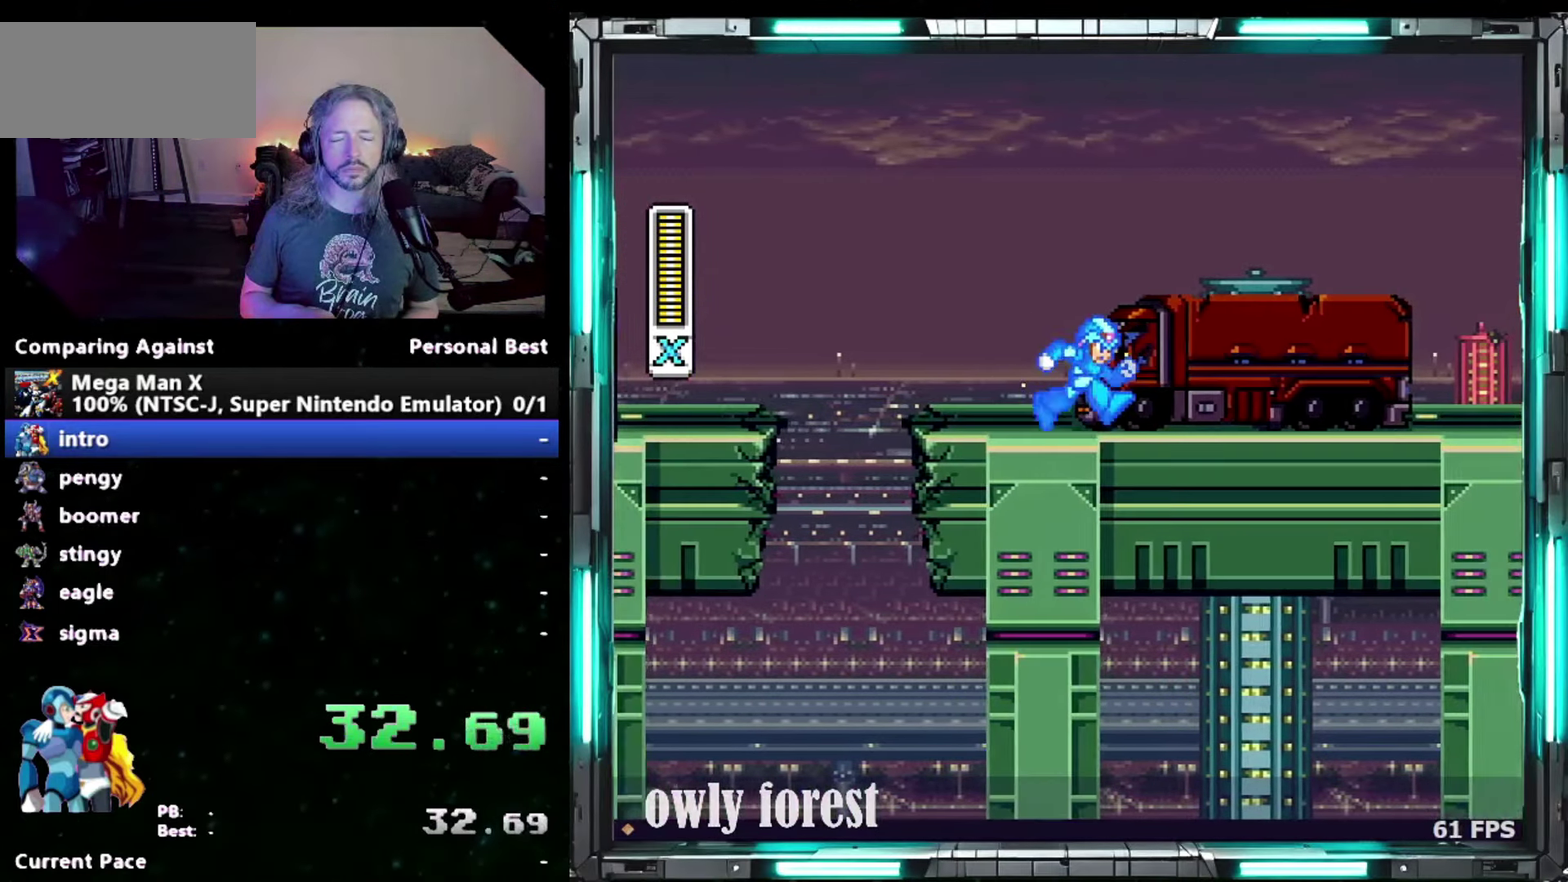
{"buttons": ["Y", "DPAD_RIGHT"], "events": []}
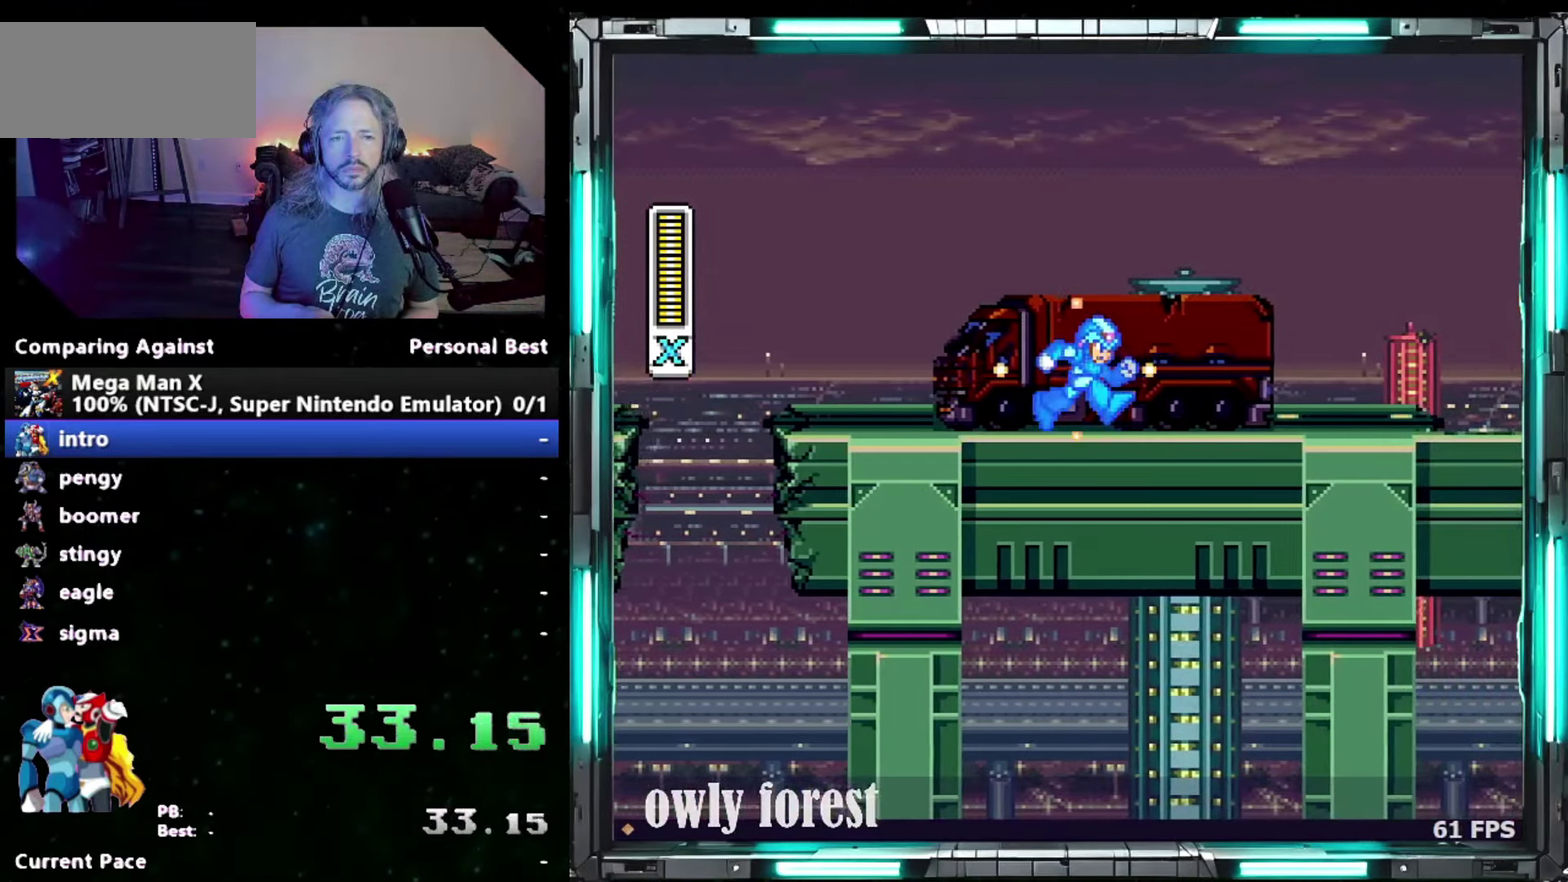
{"buttons": ["Y", "DPAD_RIGHT"], "events": []}
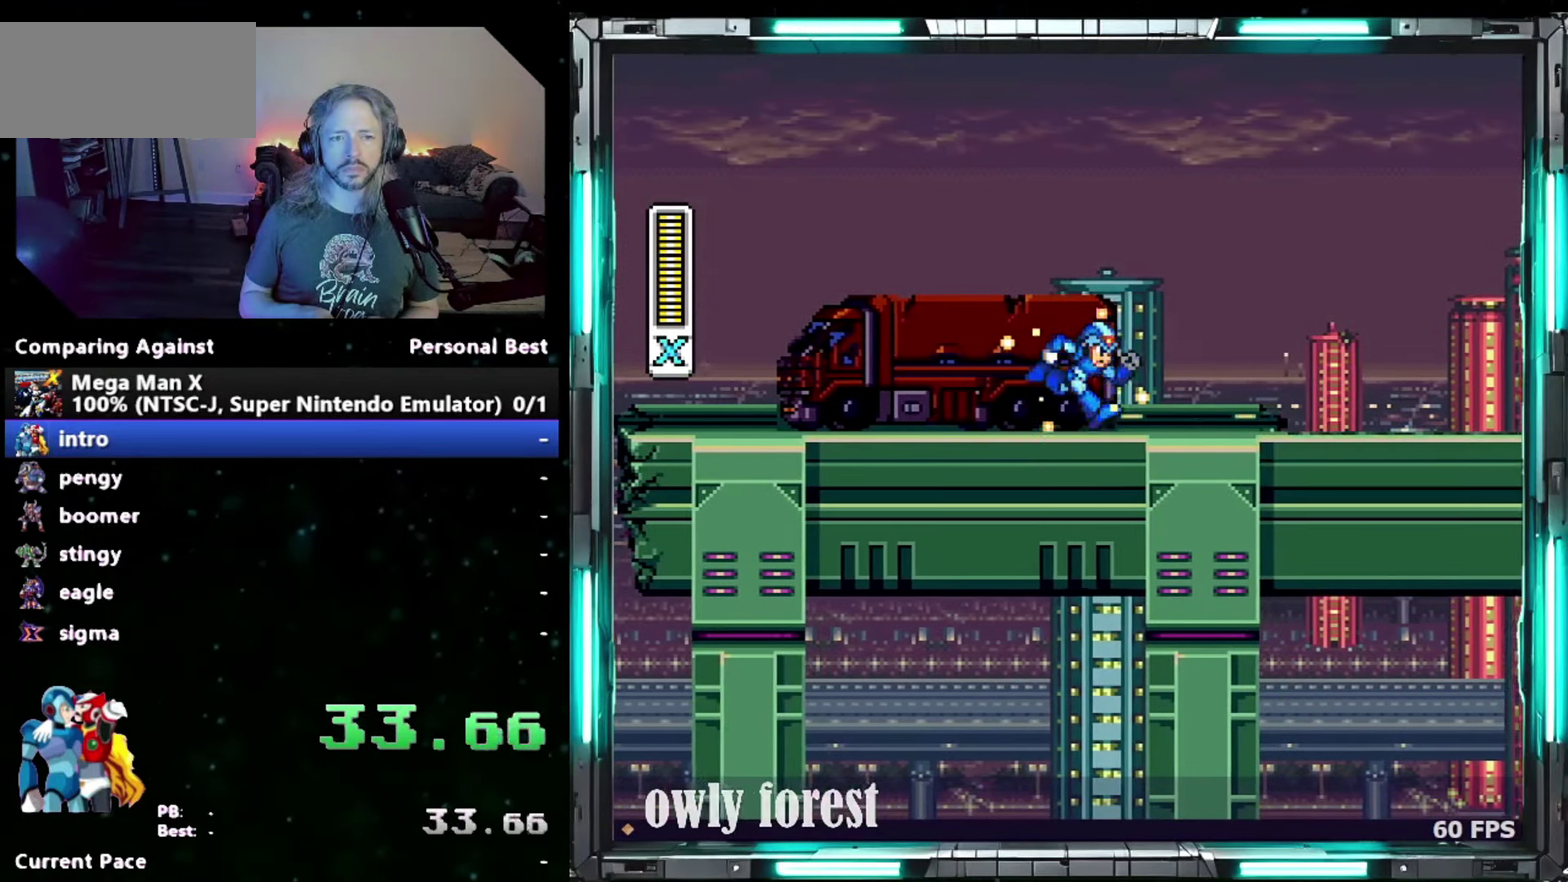
{"buttons": ["Y", "DPAD_RIGHT"], "events": []}
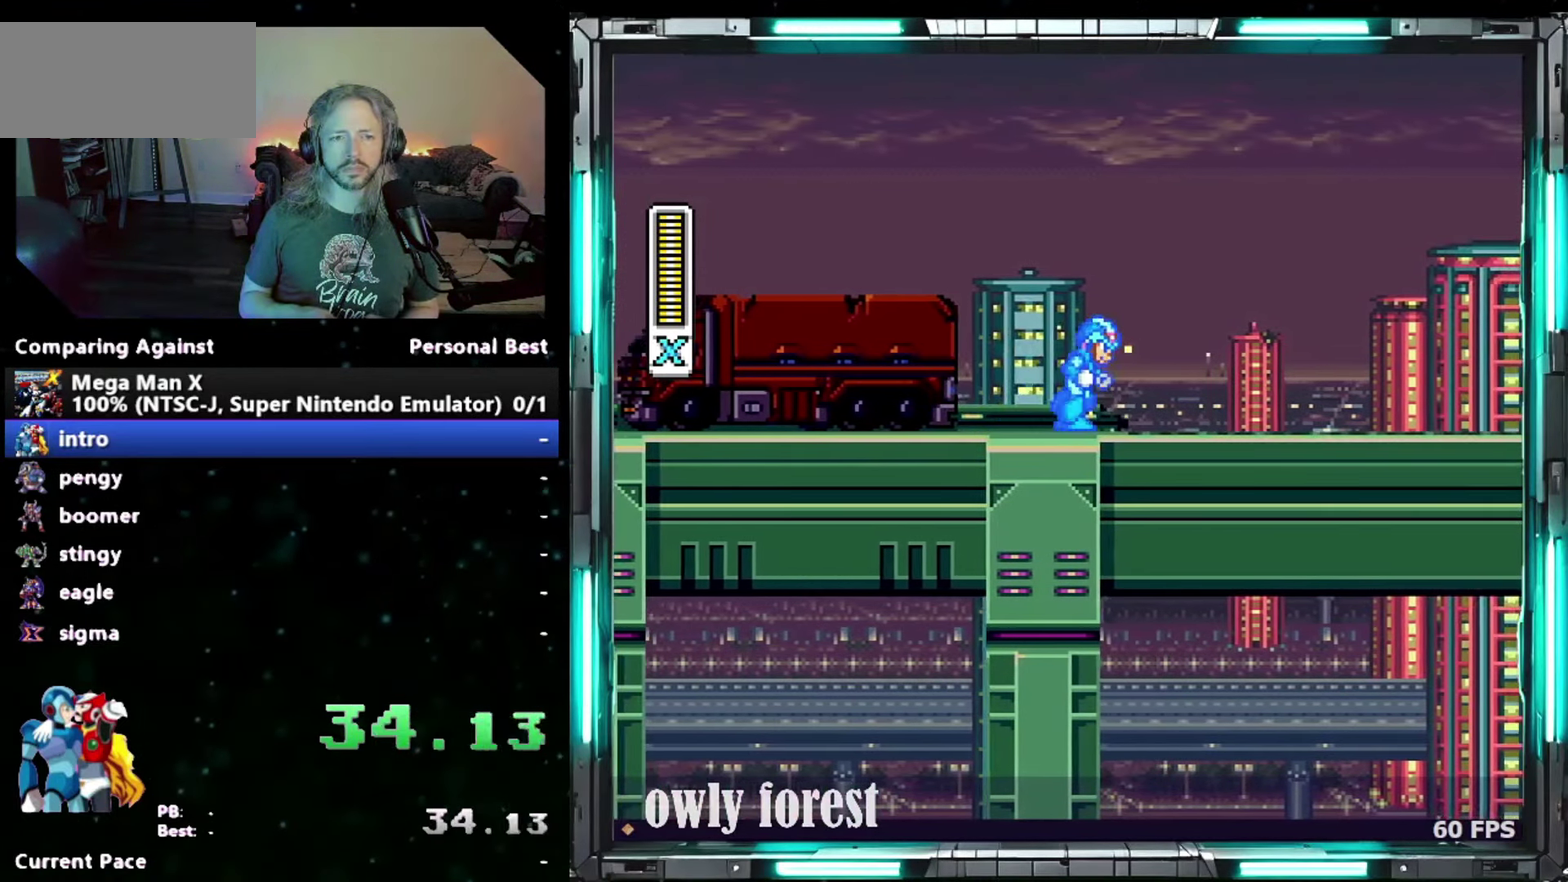
{"buttons": ["Y", "DPAD_DOWN", "DPAD_RIGHT"], "events": [[117, "DPAD_DOWN", "down"]]}
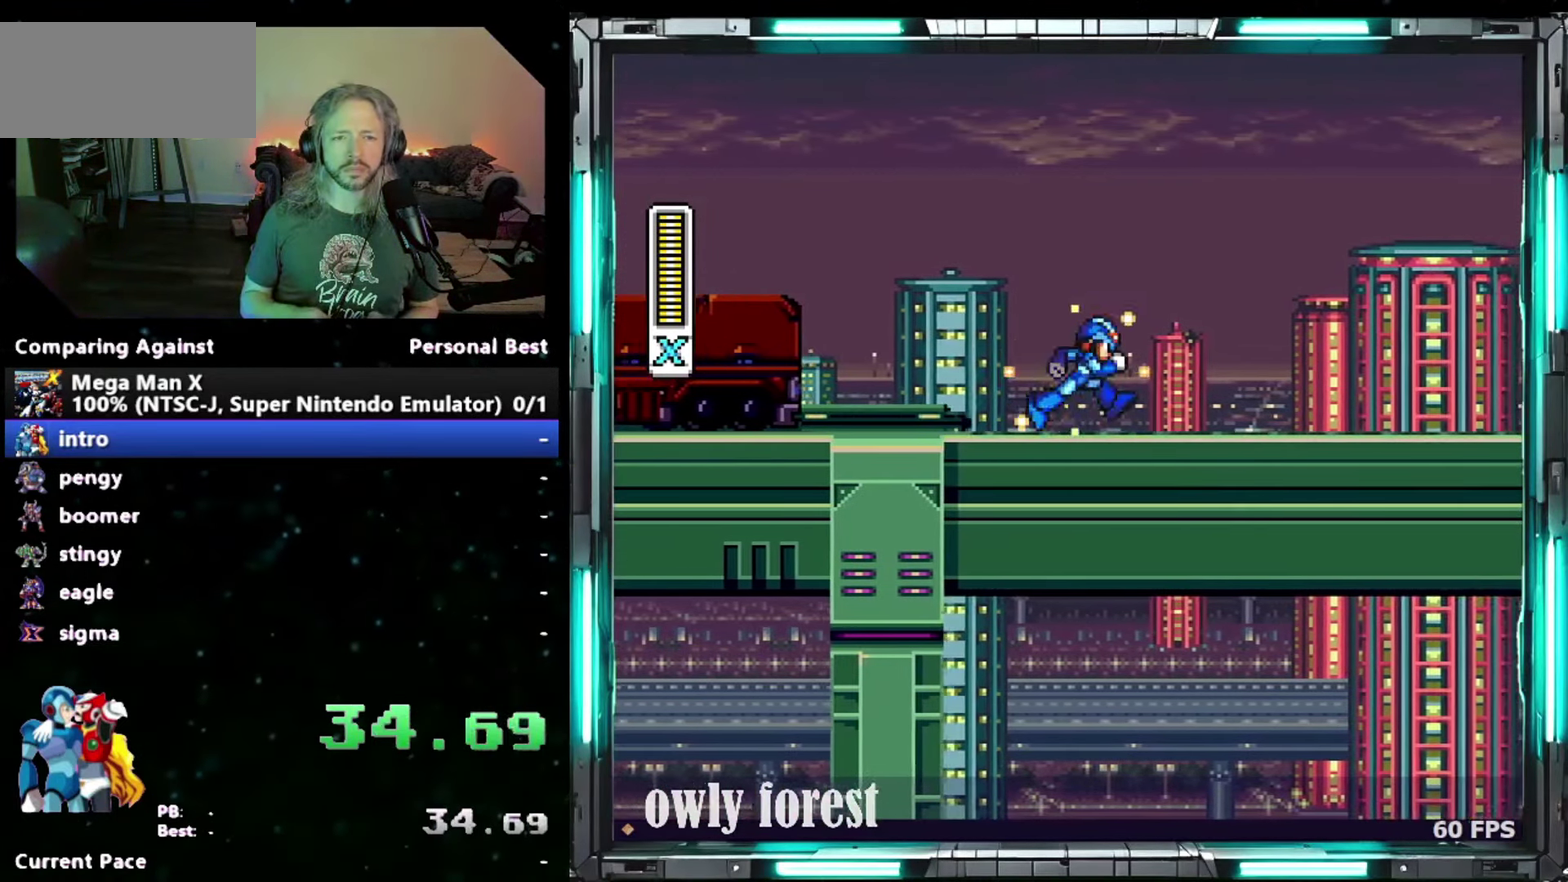
{"buttons": ["Y", "DPAD_DOWN", "DPAD_RIGHT"], "events": []}
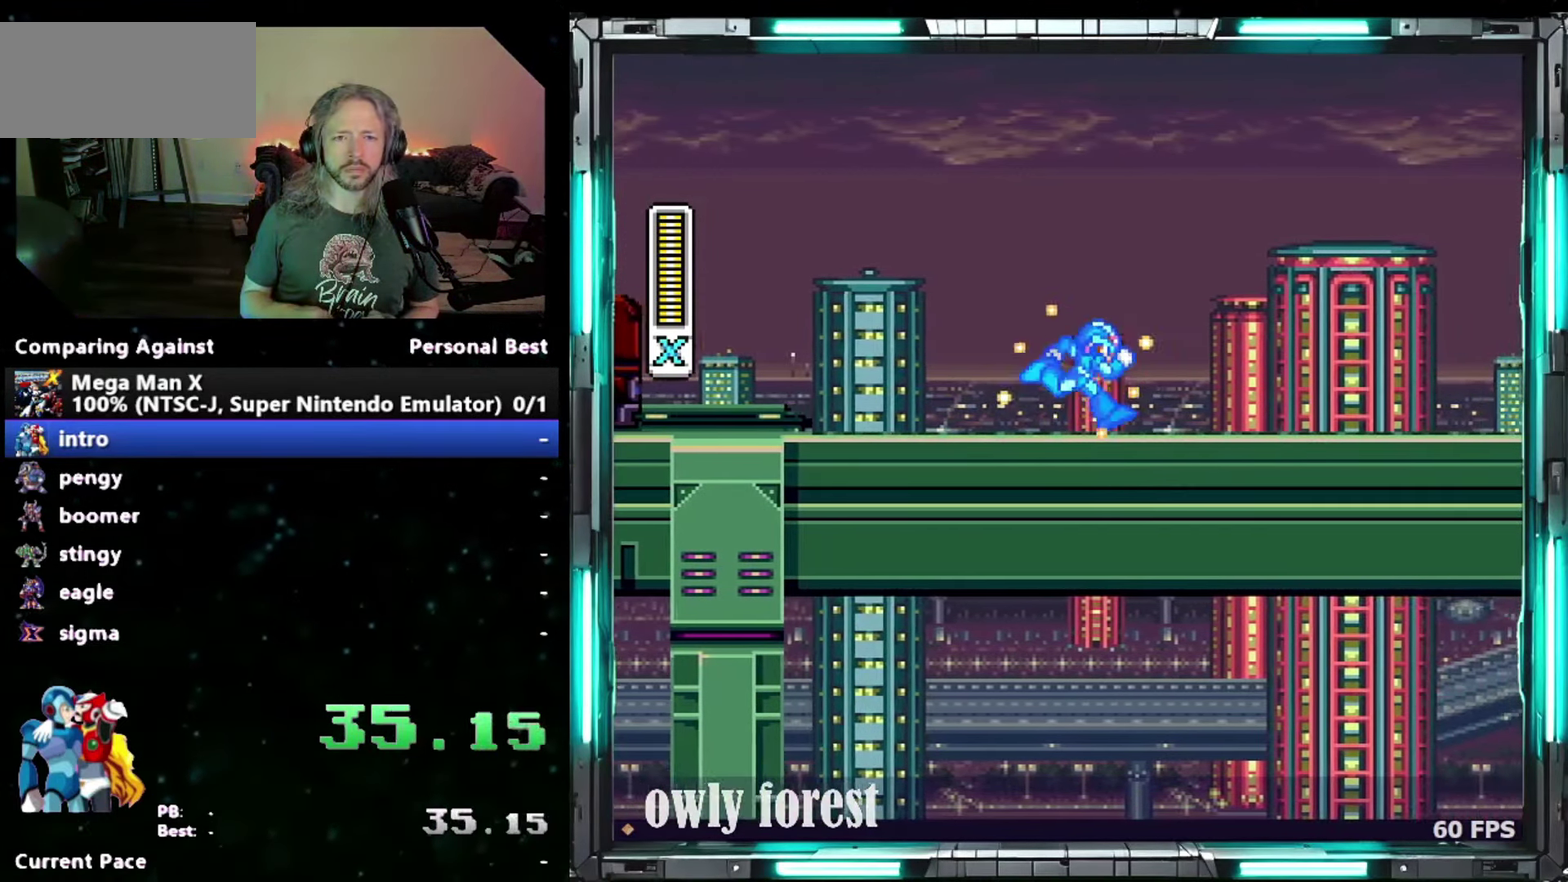
{"buttons": ["DPAD_DOWN", "DPAD_RIGHT"], "events": [[333, "B", "down"], [367, "Y", "up"], [483, "B", "up"]]}
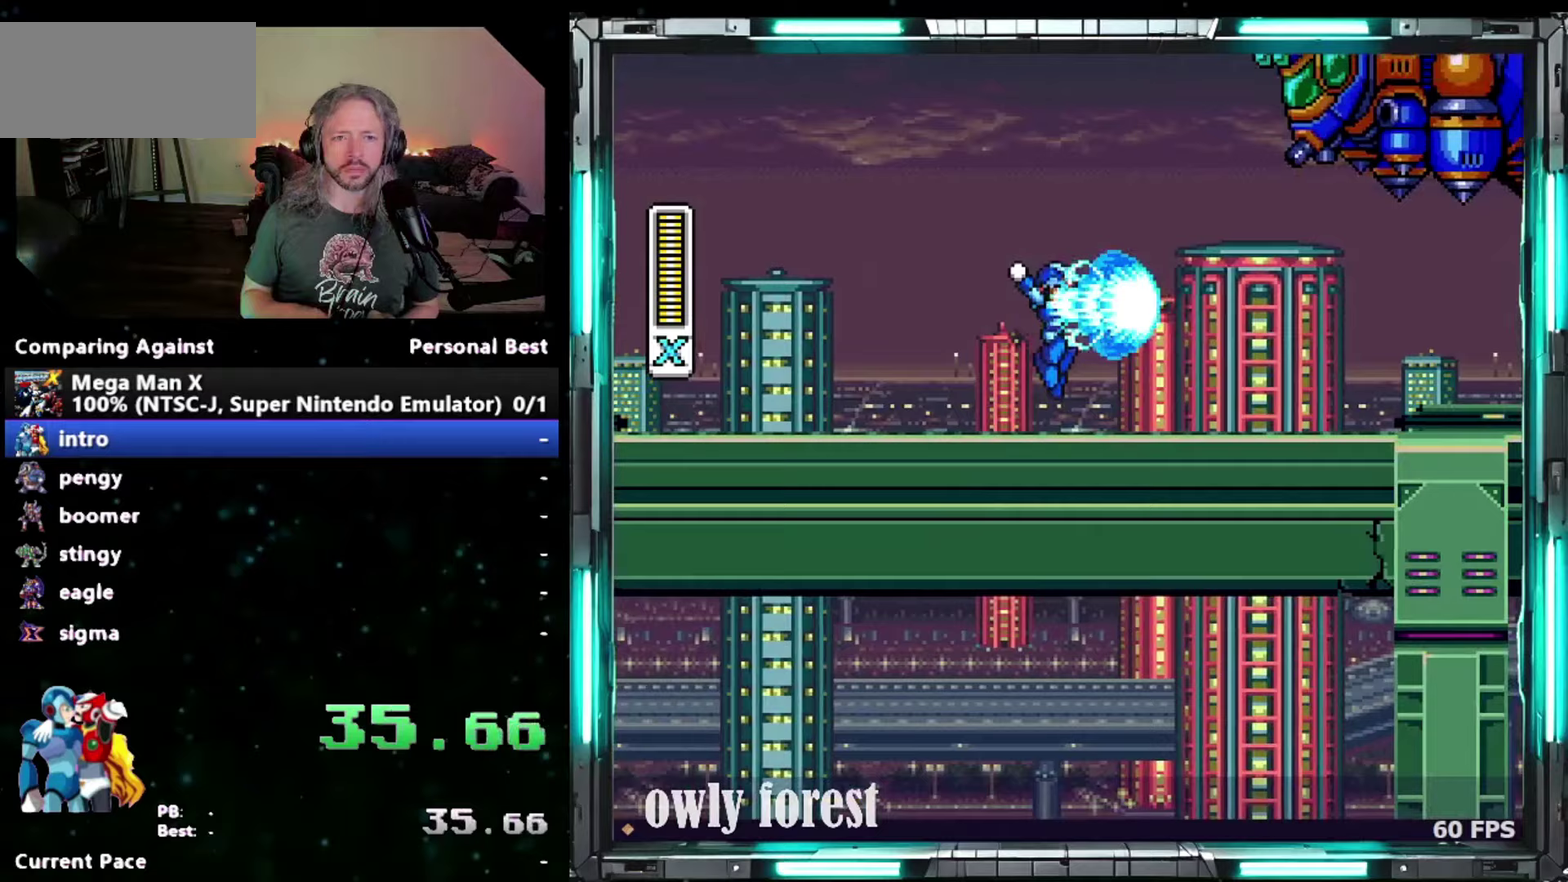
{"buttons": ["B", "DPAD_DOWN", "DPAD_RIGHT"], "events": [[50, "B", "down"], [50, "Y", "down"], [117, "B", "up"], [117, "Y", "up"], [183, "Y", "down"], [267, "B", "down"], [333, "B", "up"], [333, "Y", "up"], [400, "B", "down"], [400, "Y", "down"], [450, "Y", "up"]]}
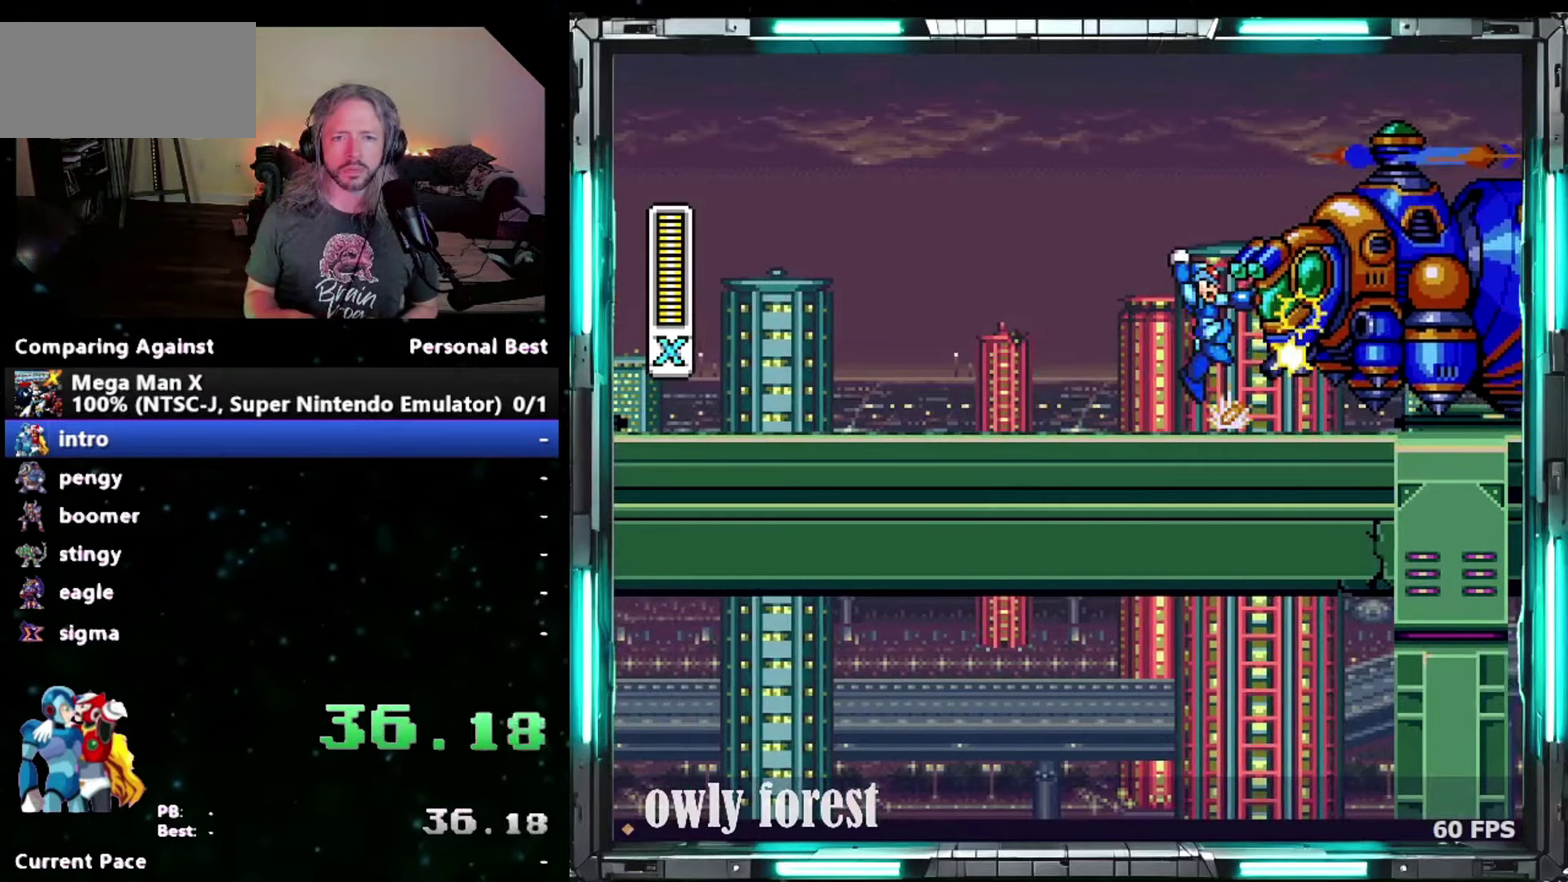
{"buttons": ["B", "Y", "DPAD_DOWN", "DPAD_RIGHT"], "events": [[117, "Y", "down"], [183, "B", "up"], [183, "Y", "up"], [233, "B", "down"], [233, "Y", "down"], [300, "Y", "up"], [450, "Y", "down"]]}
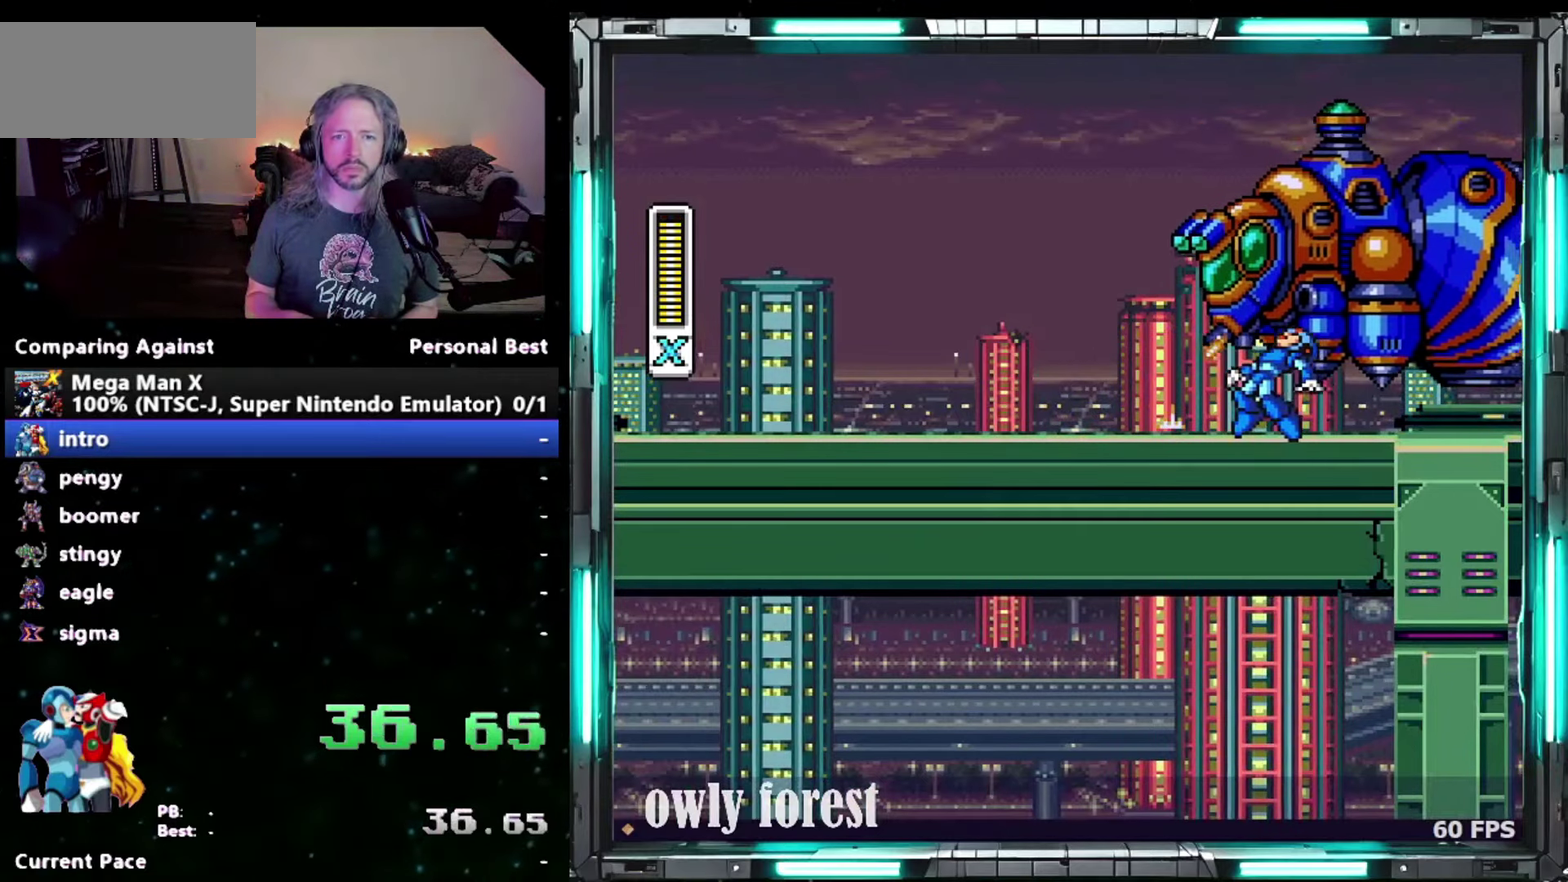
{"buttons": ["B", "DPAD_DOWN", "DPAD_RIGHT"], "events": [[17, "B", "up"], [17, "Y", "up"], [83, "B", "down"], [83, "Y", "down"], [150, "Y", "up"], [300, "Y", "down"], [367, "Y", "up"], [433, "Y", "down"], [483, "Y", "up"]]}
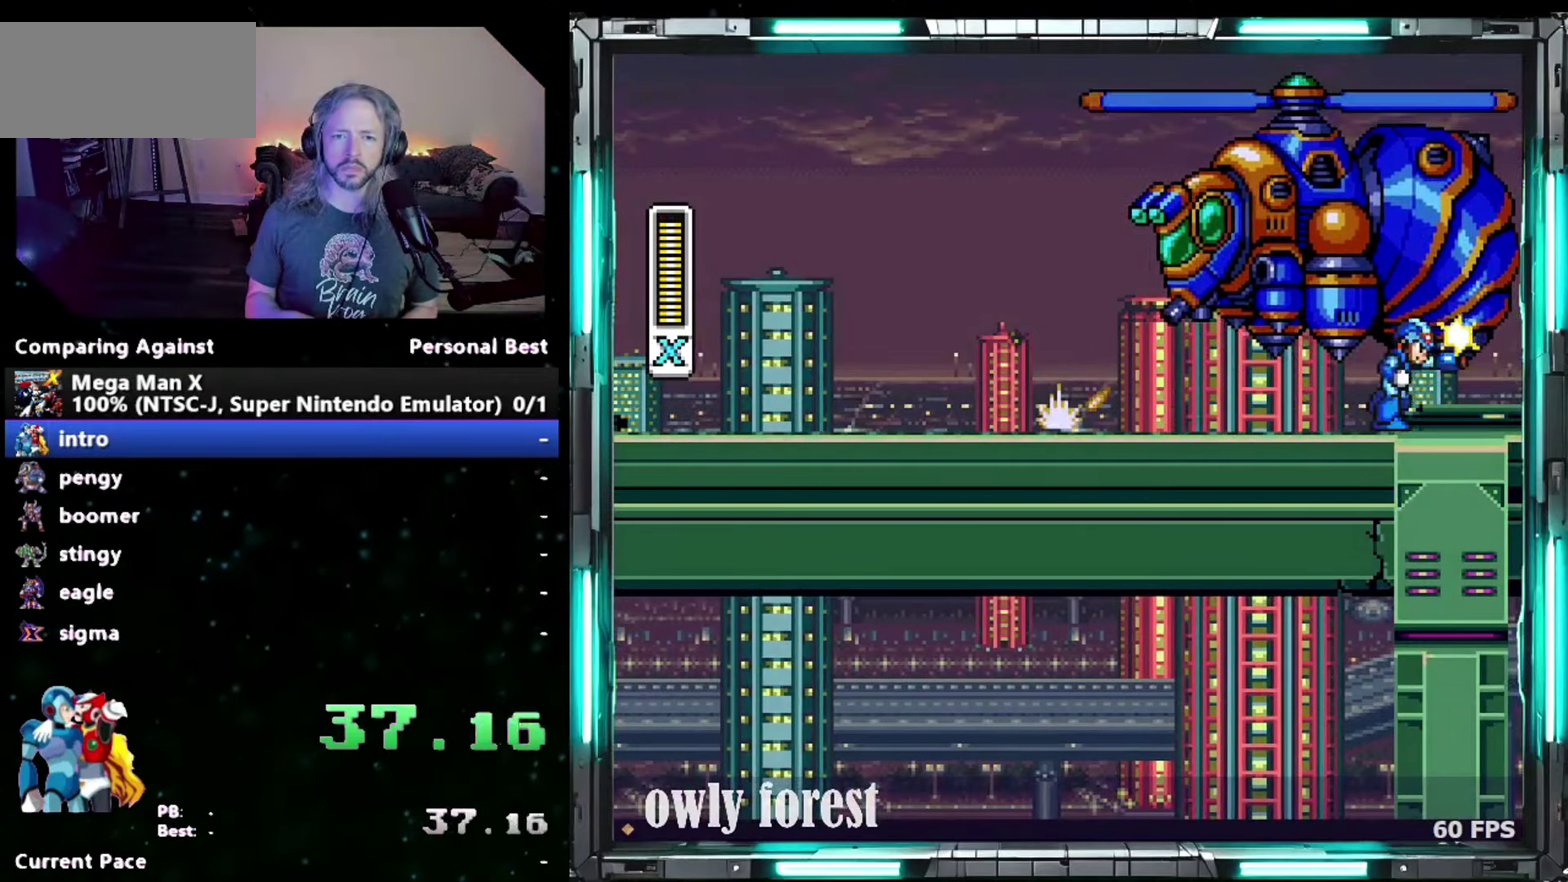
{"buttons": ["B"], "events": [[50, "Y", "down"], [117, "Y", "up"], [183, "DPAD_LEFT", "down"], [183, "DPAD_RIGHT", "up"], [200, "DPAD_DOWN", "up"], [267, "DPAD_LEFT", "up"], [267, "Y", "down"], [333, "Y", "up"], [400, "Y", "down"], [467, "Y", "up"]]}
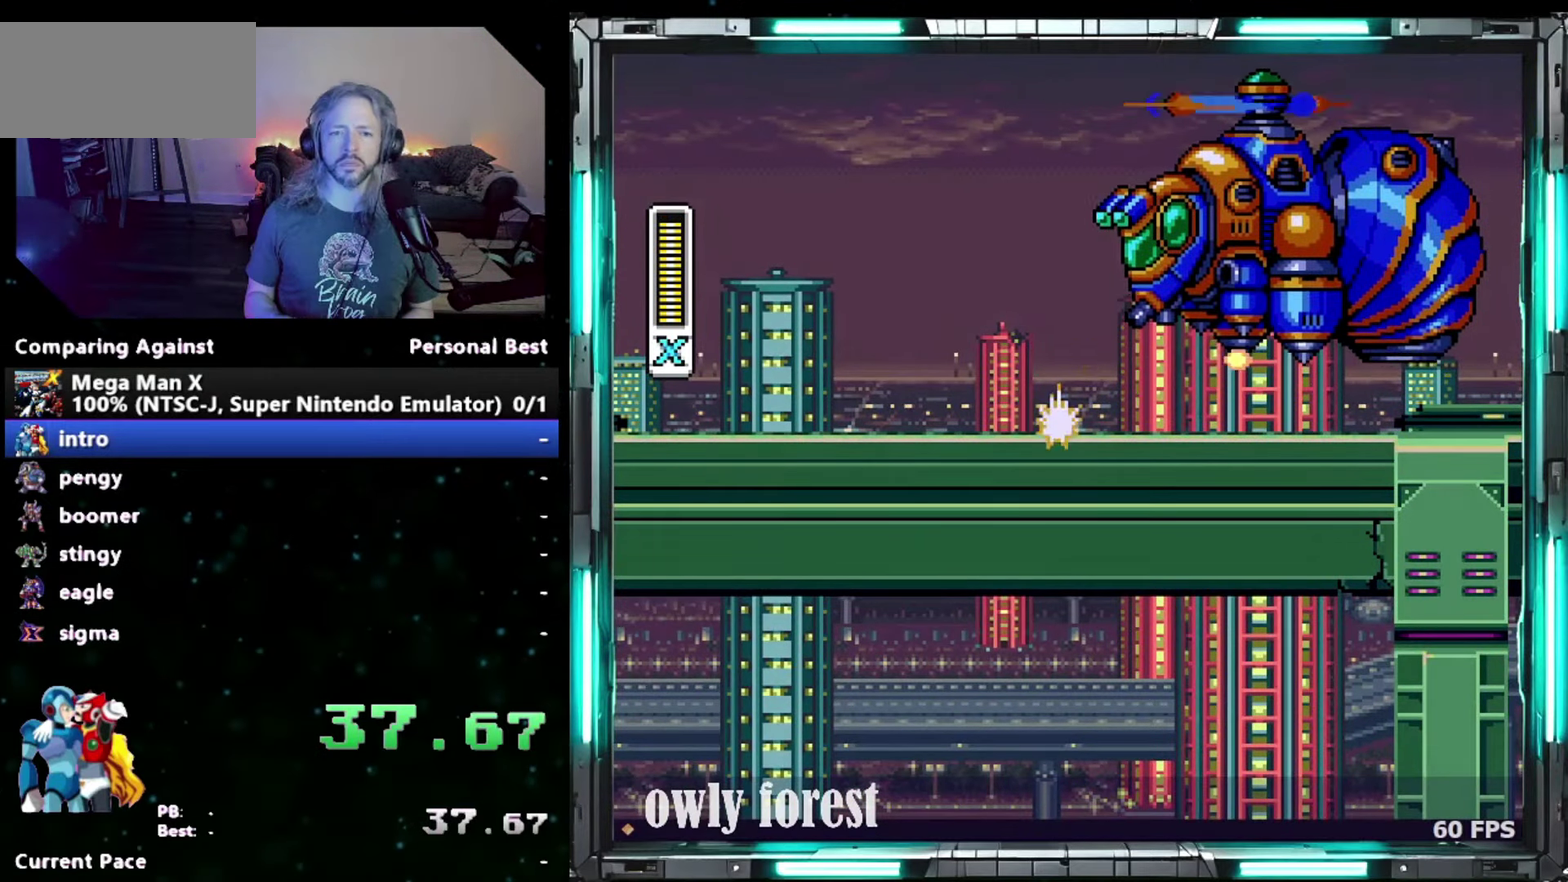
{"buttons": ["Y", "DPAD_LEFT"], "events": [[117, "Y", "down"], [183, "B", "up"], [183, "Y", "up"], [233, "B", "down"], [233, "Y", "down"], [300, "B", "up"], [300, "Y", "up"], [450, "DPAD_LEFT", "down"], [450, "Y", "down"]]}
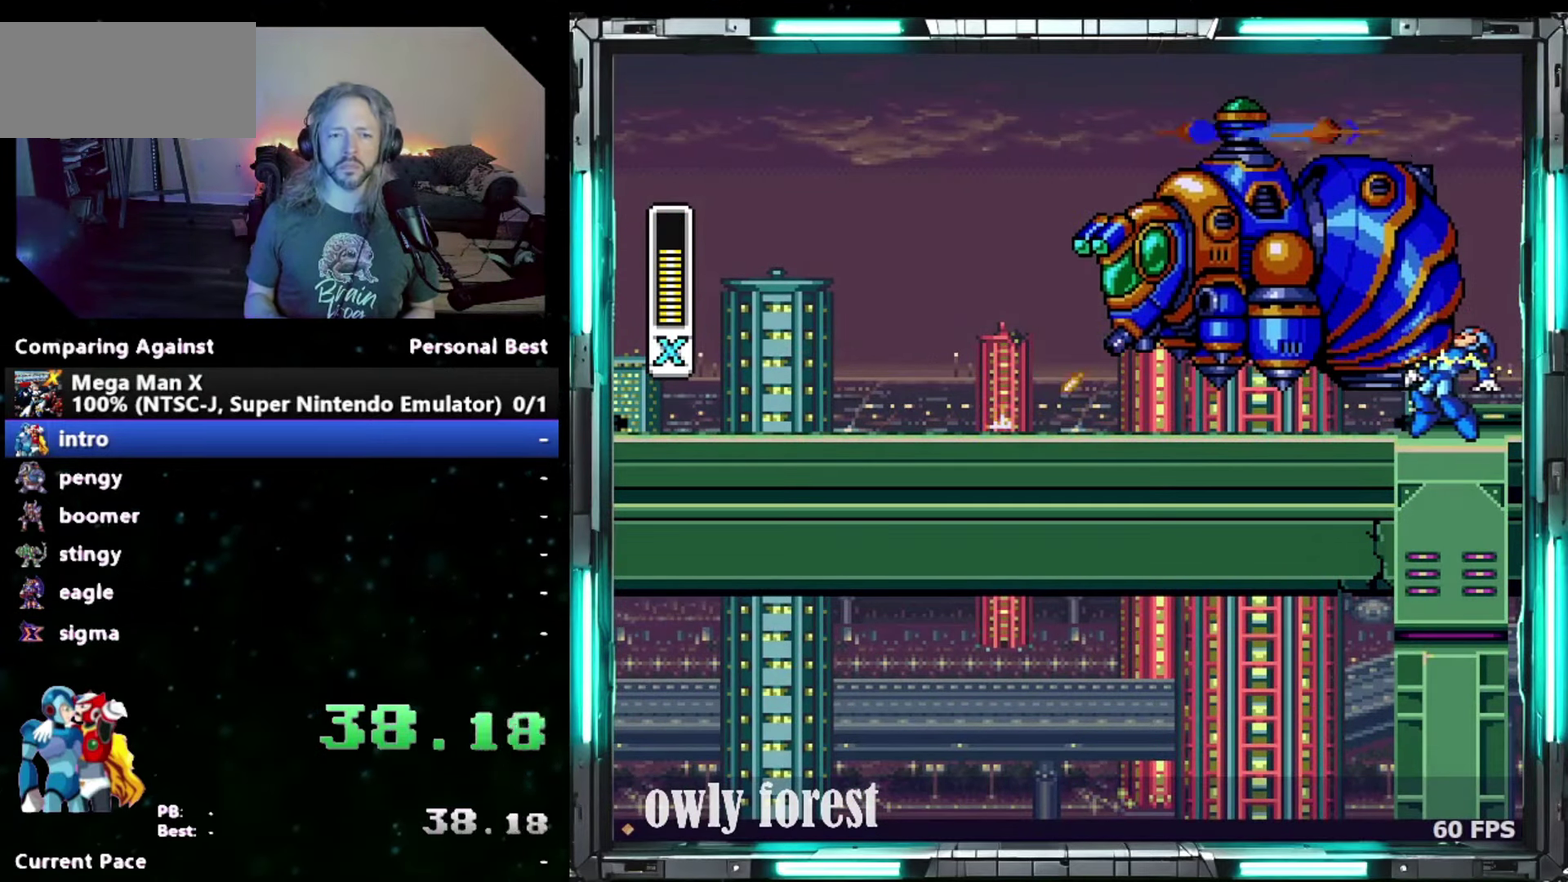
{"buttons": ["Y"], "events": [[17, "Y", "up"], [183, "DPAD_LEFT", "up"], [183, "Y", "down"], [233, "Y", "up"], [300, "Y", "down"]]}
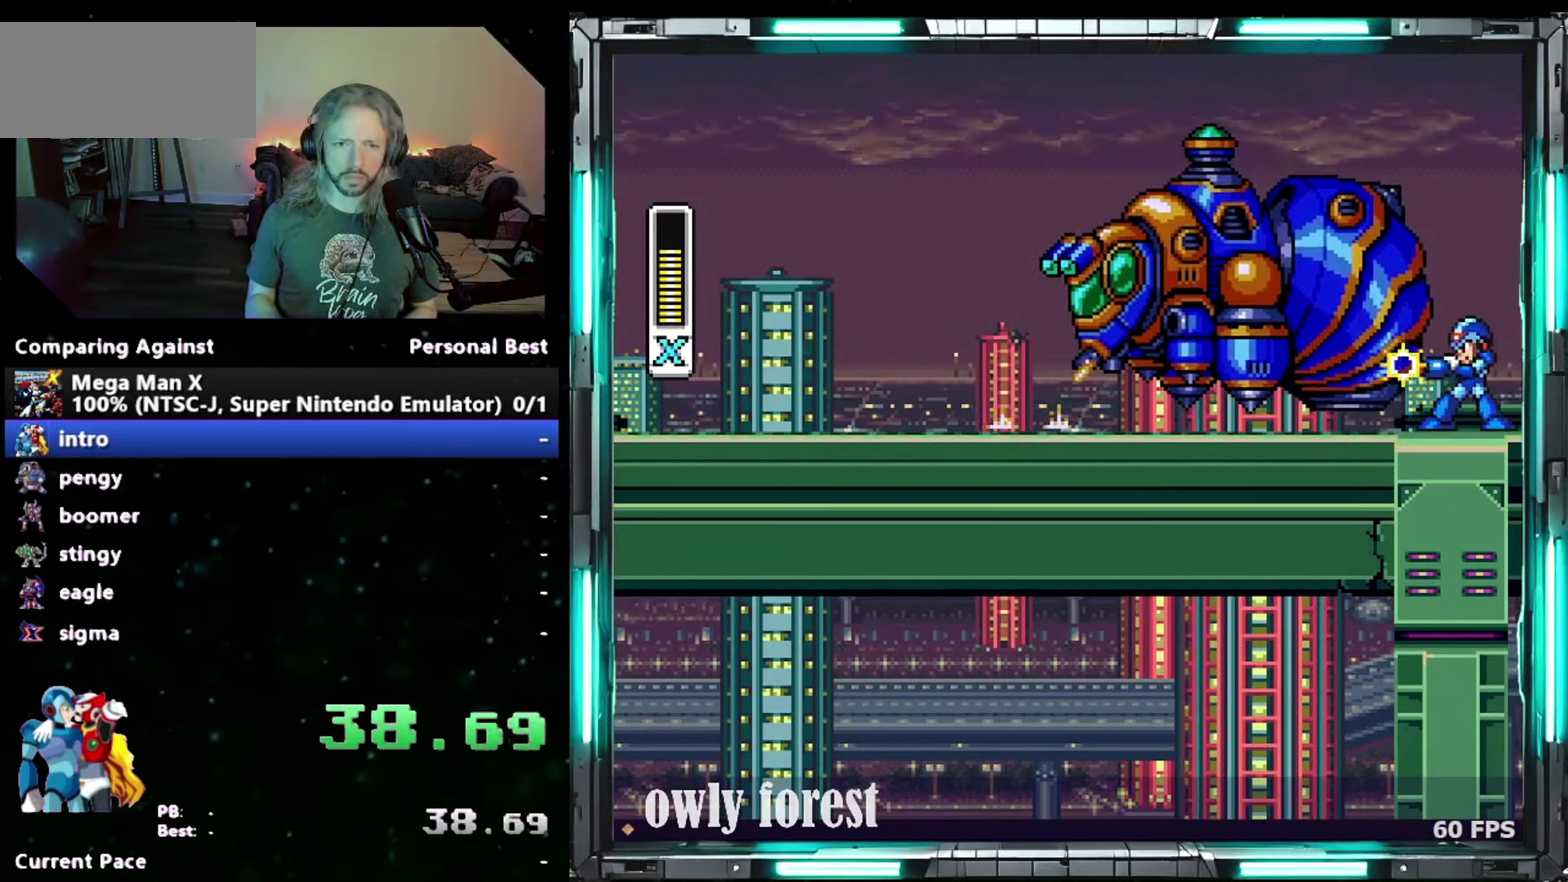
{"buttons": [], "events": [[50, "Y", "up"], [83, "DPAD_LEFT", "down"], [117, "Y", "down"], [233, "DPAD_LEFT", "up"], [367, "Y", "up"], [433, "Y", "down"], [483, "Y", "up"]]}
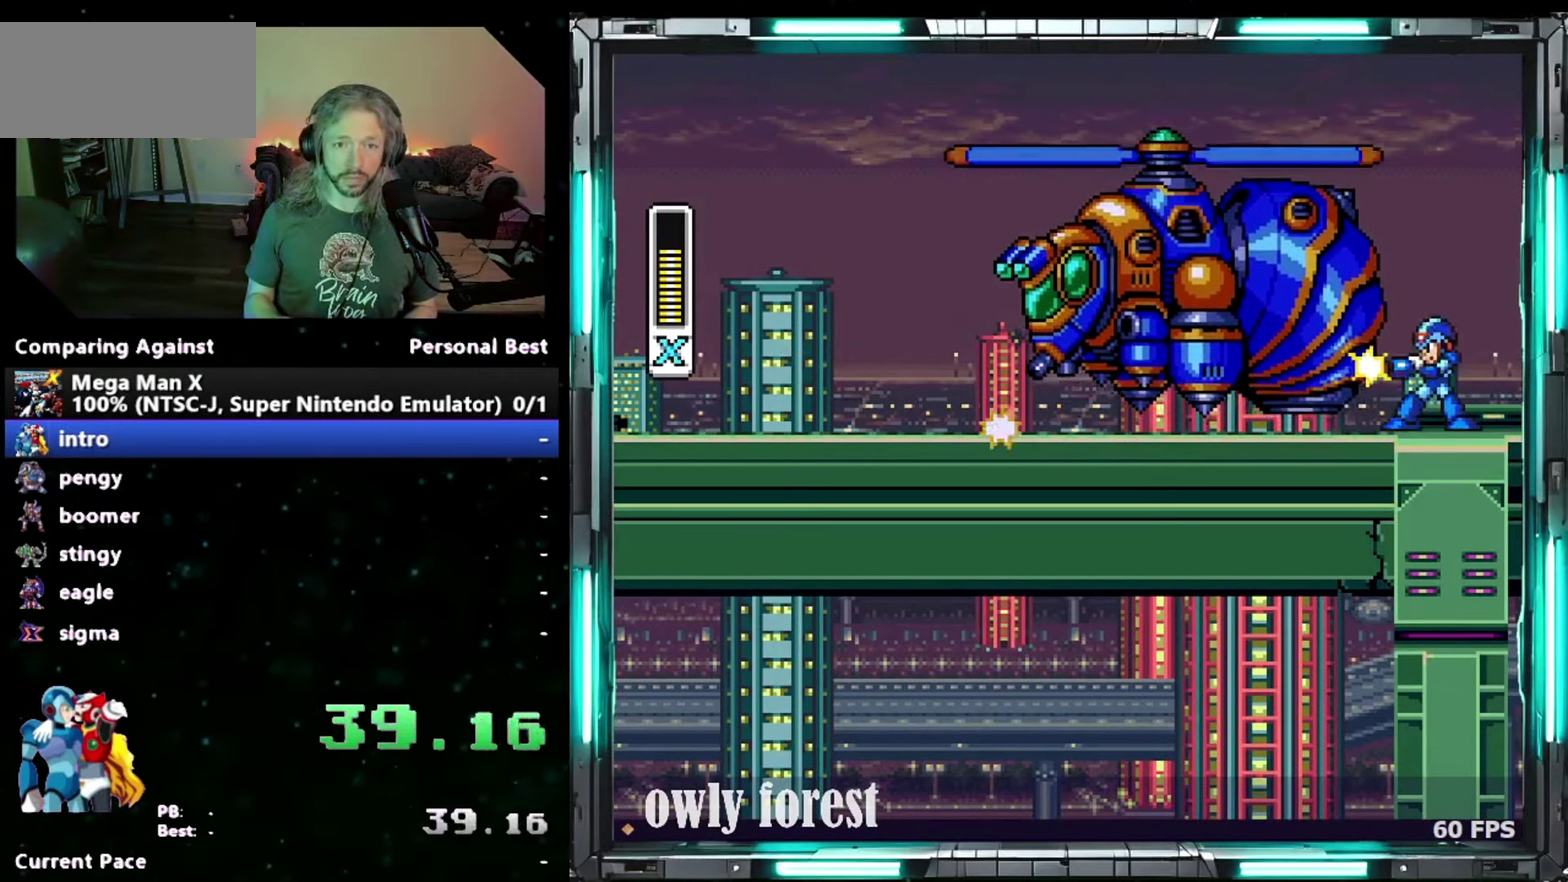
{"buttons": ["B", "Y"], "events": [[150, "Y", "down"], [200, "Y", "up"], [367, "Y", "down"], [483, "B", "down"]]}
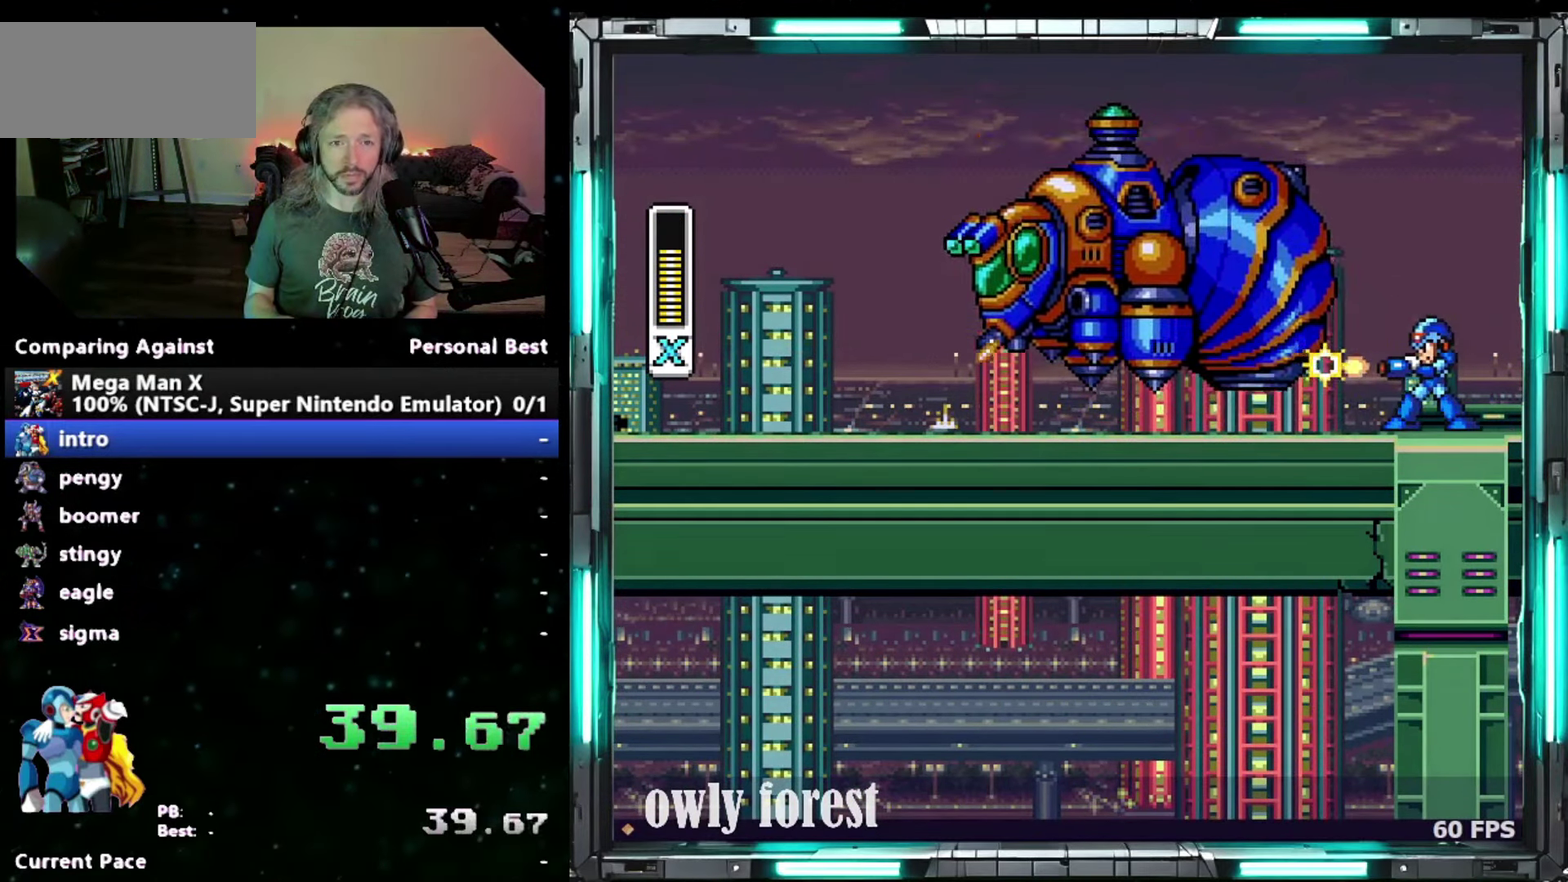
{"buttons": ["B"], "events": [[250, "Y", "up"], [400, "Y", "down"], [450, "Y", "up"]]}
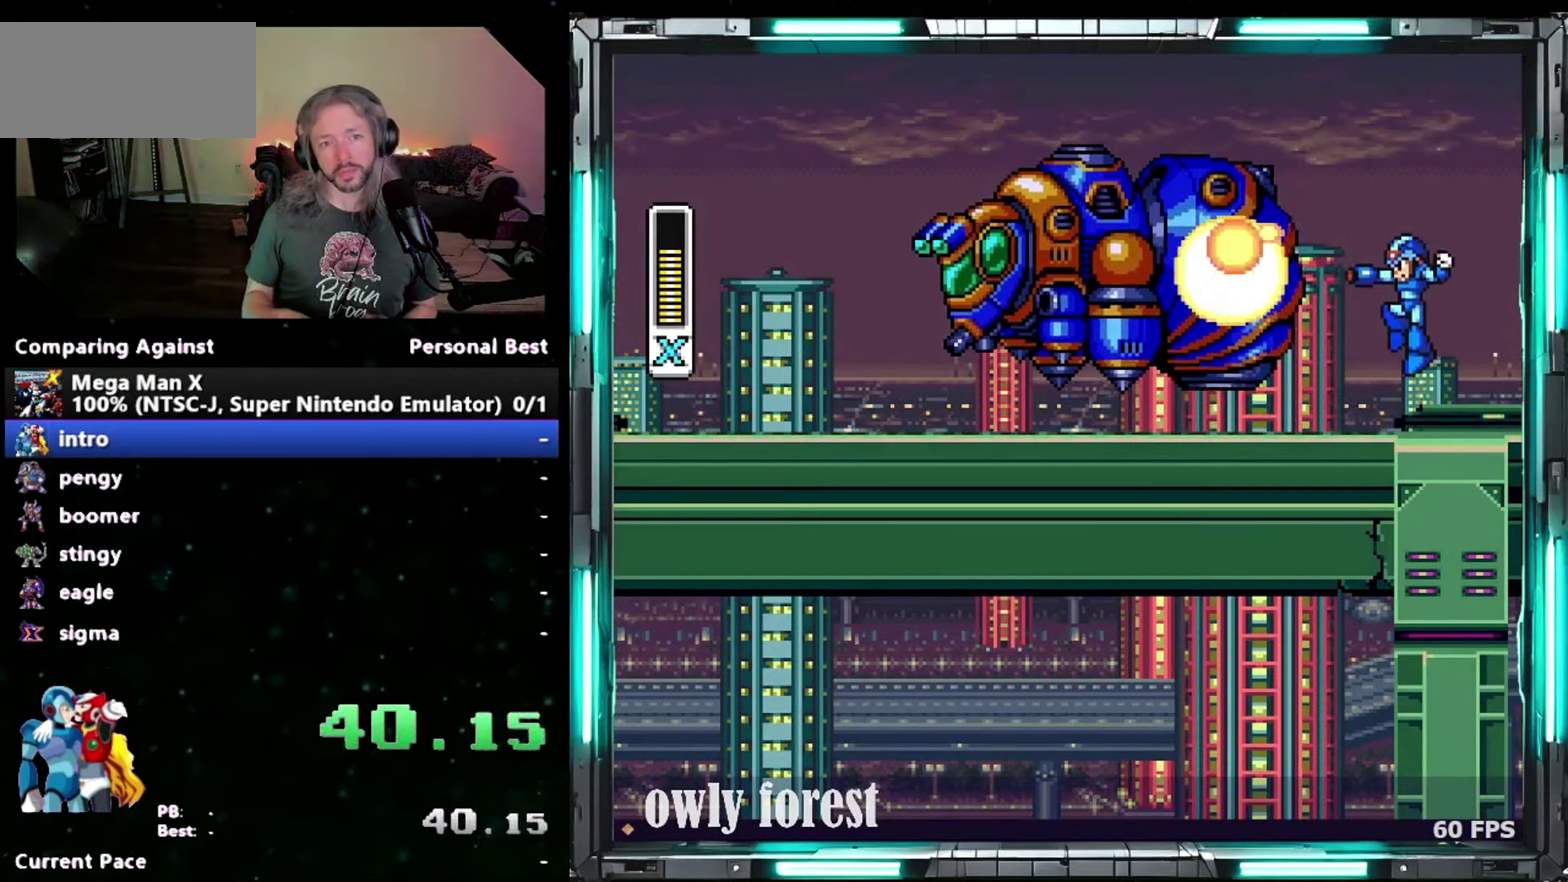
{"buttons": ["DPAD_DOWN", "DPAD_RIGHT"], "events": [[17, "Y", "down"], [83, "Y", "up"], [200, "B", "up"], [267, "DPAD_DOWN", "down"], [267, "DPAD_RIGHT", "down"]]}
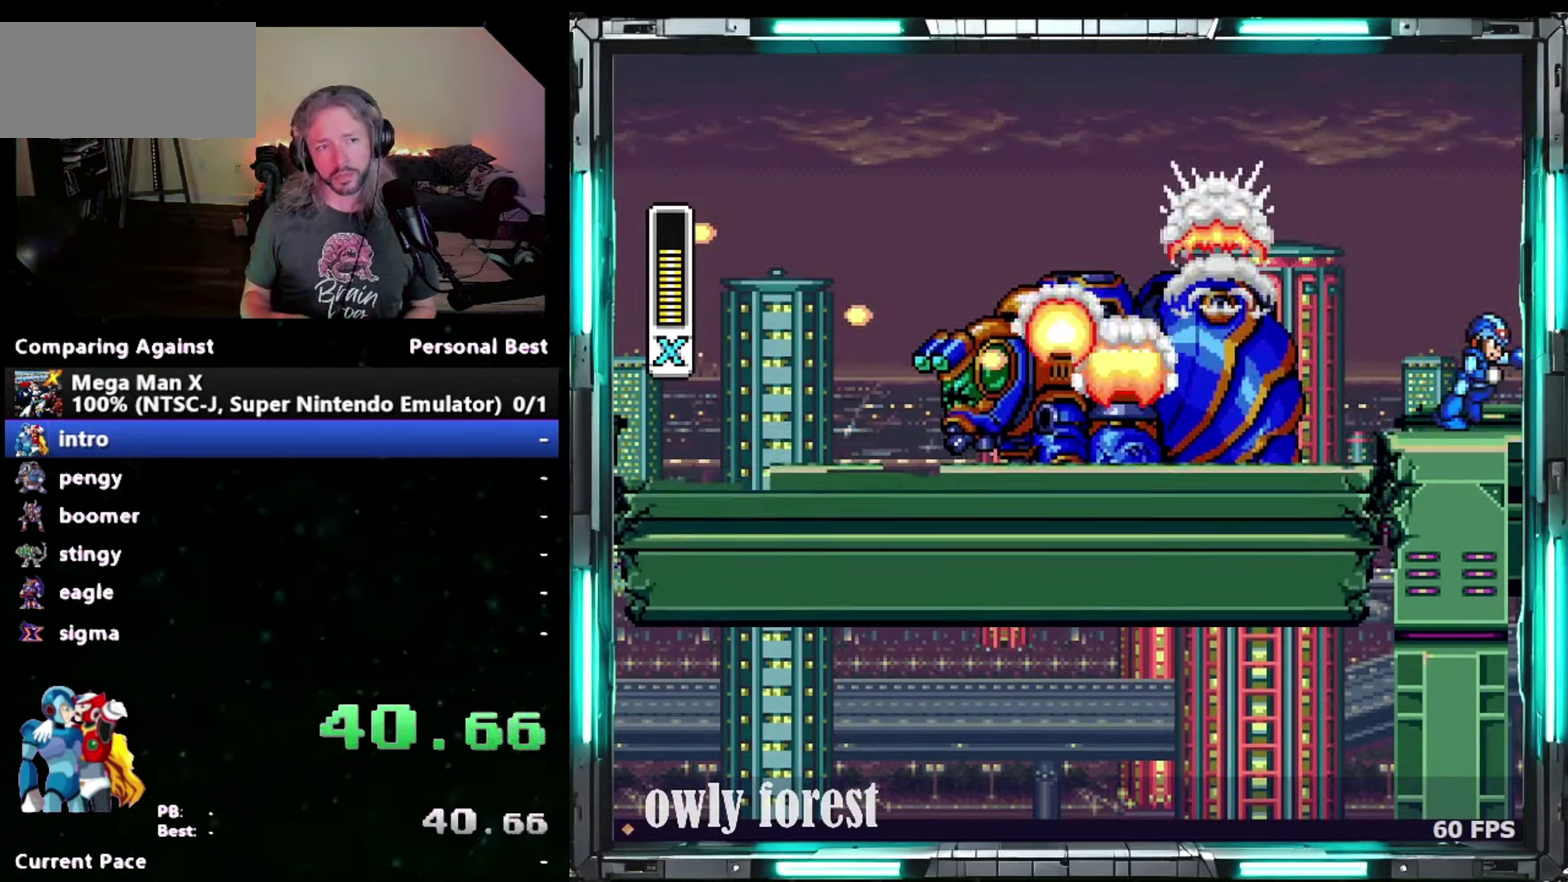
{"buttons": ["Y", "DPAD_DOWN", "DPAD_RIGHT"], "events": [[217, "Y", "down"]]}
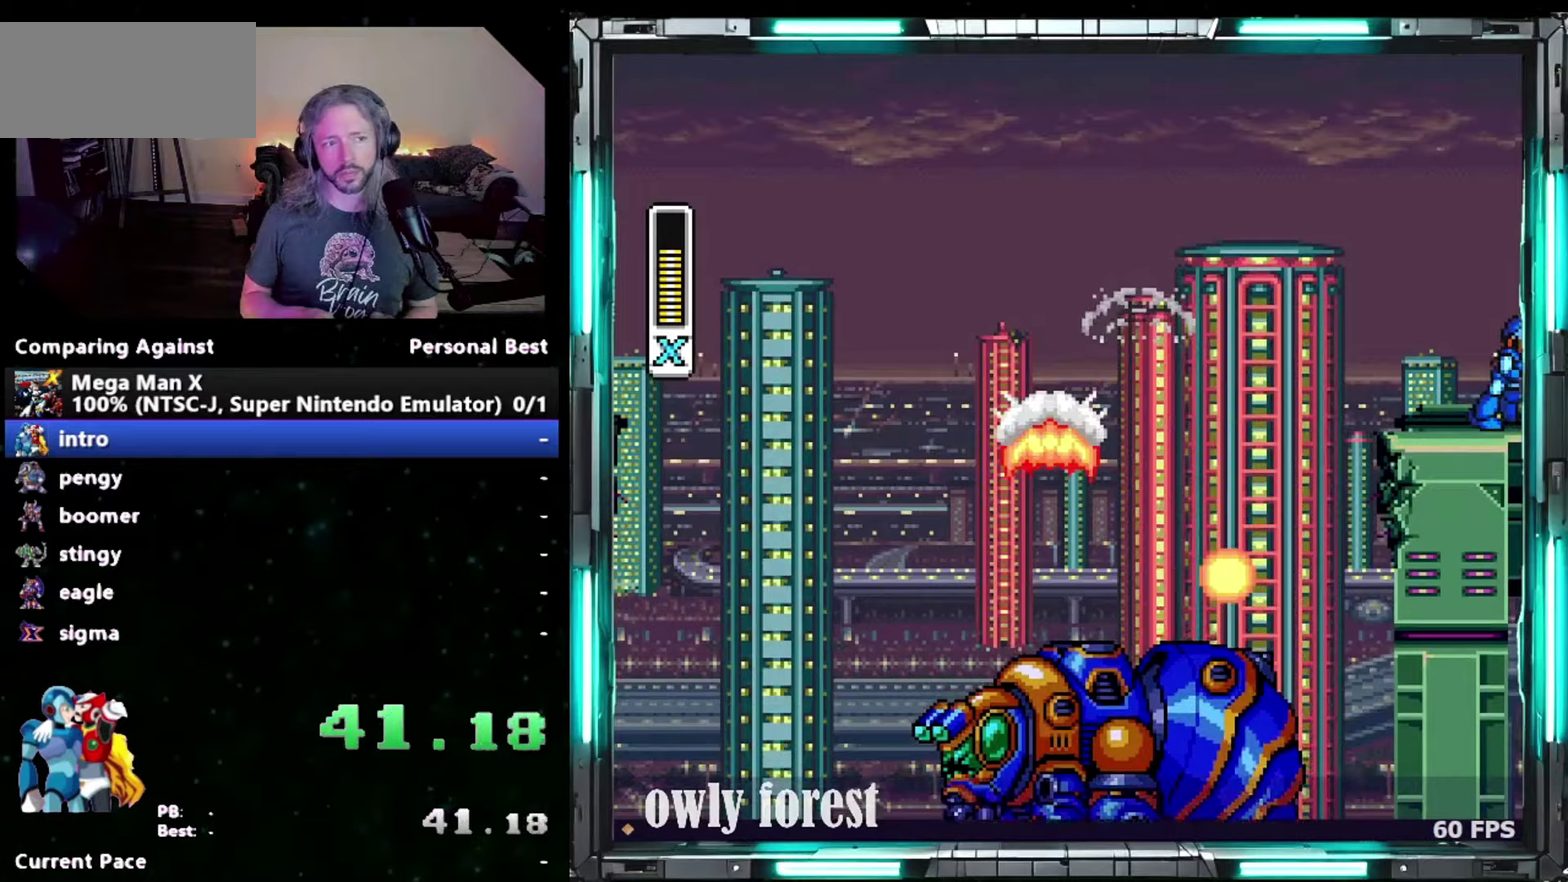
{"buttons": ["Y", "DPAD_DOWN", "DPAD_RIGHT"], "events": []}
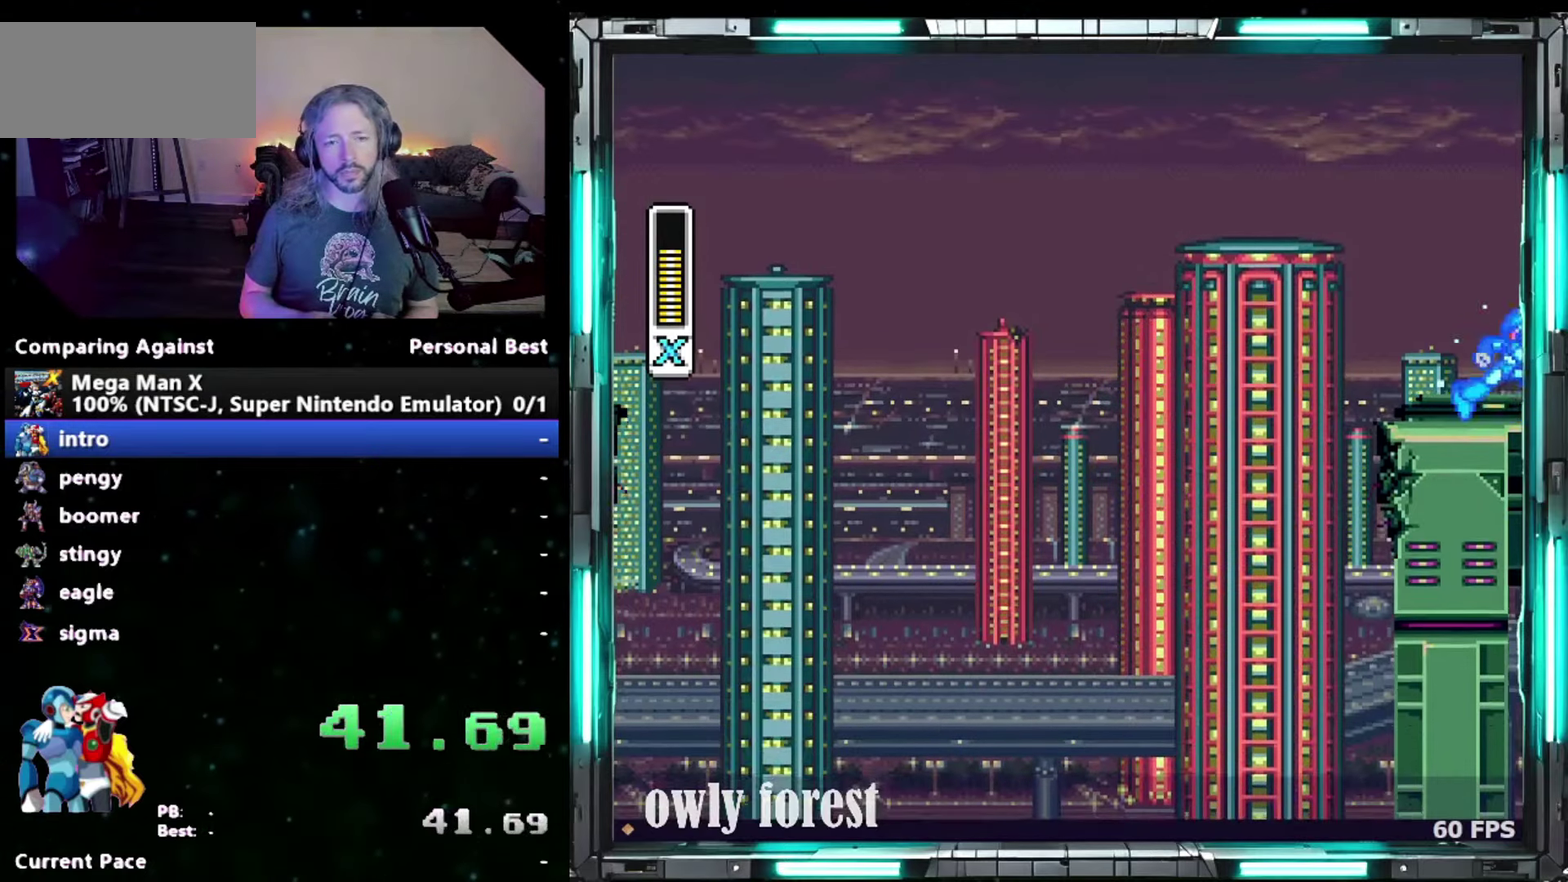
{"buttons": ["Y", "DPAD_DOWN", "DPAD_RIGHT"], "events": []}
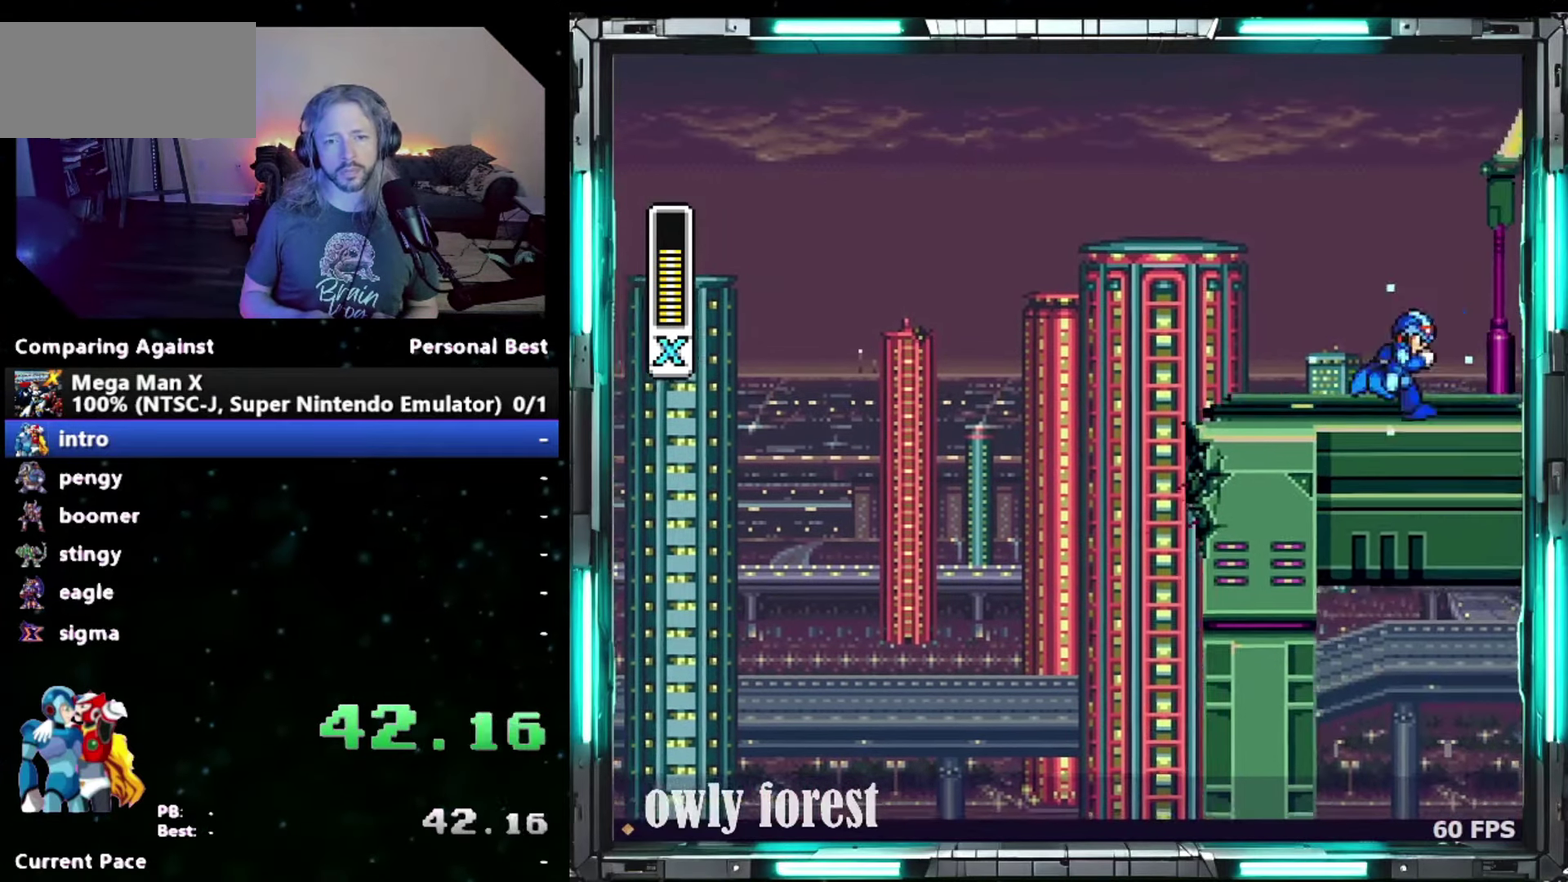
{"buttons": ["Y", "DPAD_DOWN", "DPAD_RIGHT"], "events": []}
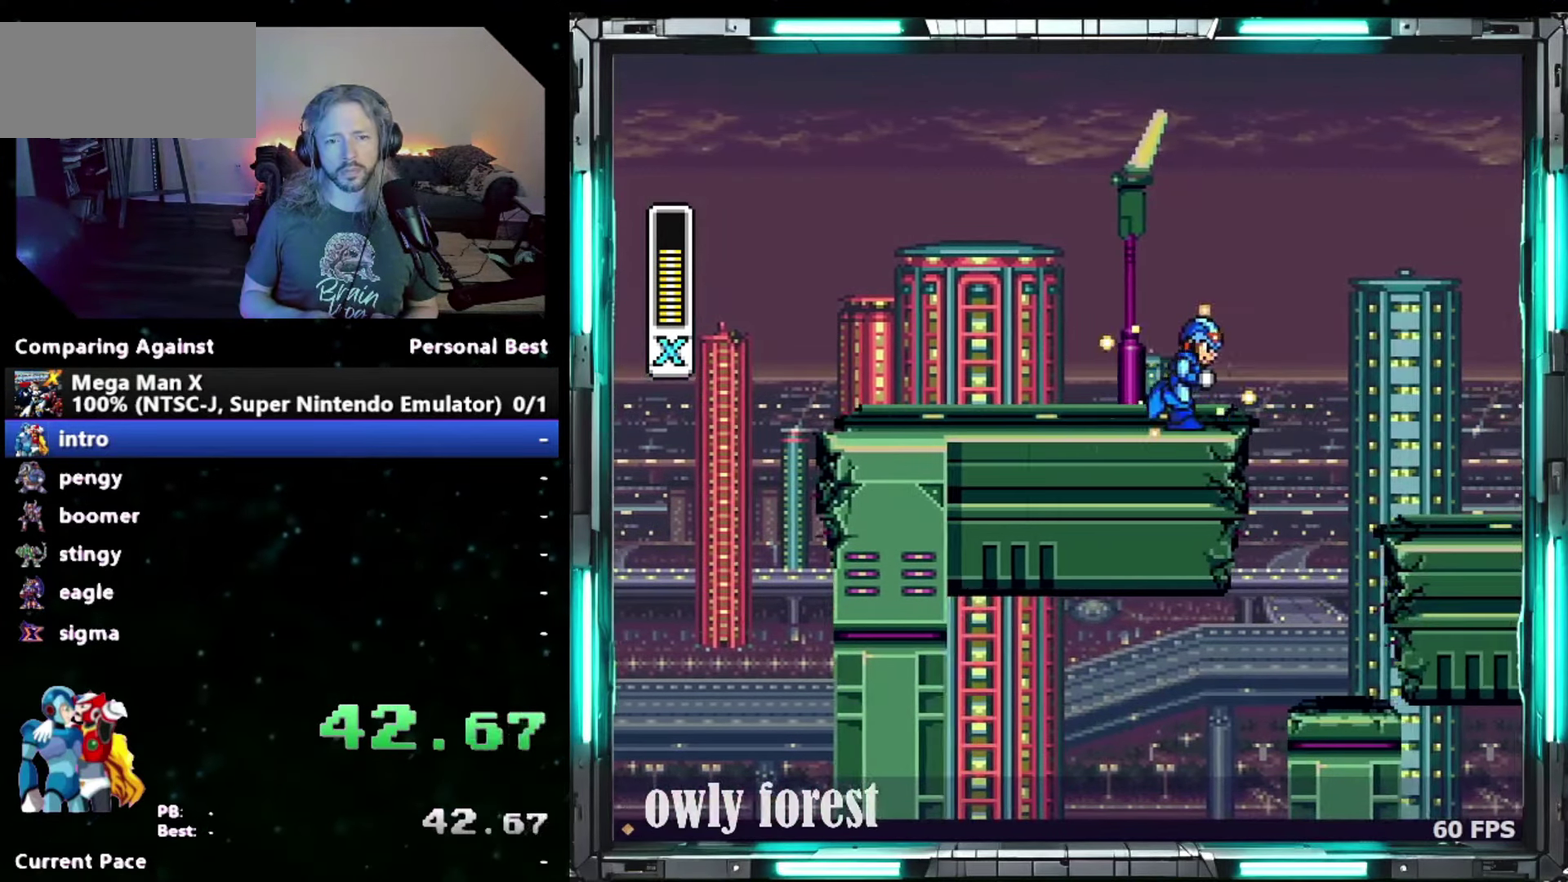
{"buttons": ["Y", "DPAD_DOWN", "DPAD_RIGHT"], "events": [[150, "B", "down"], [450, "B", "up"]]}
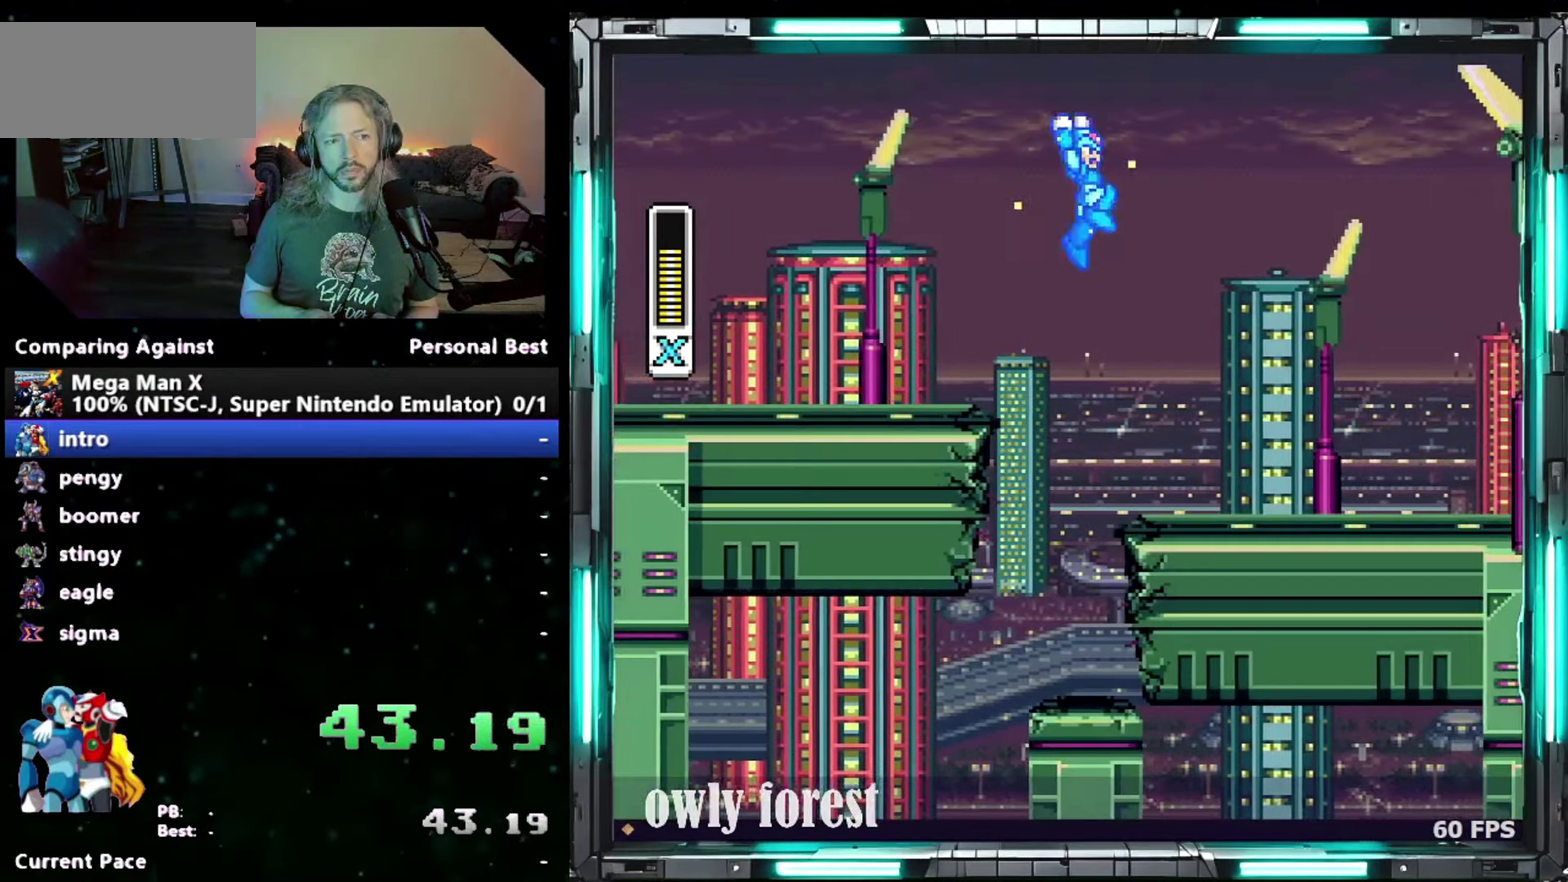
{"buttons": ["Y", "DPAD_DOWN", "DPAD_RIGHT"], "events": []}
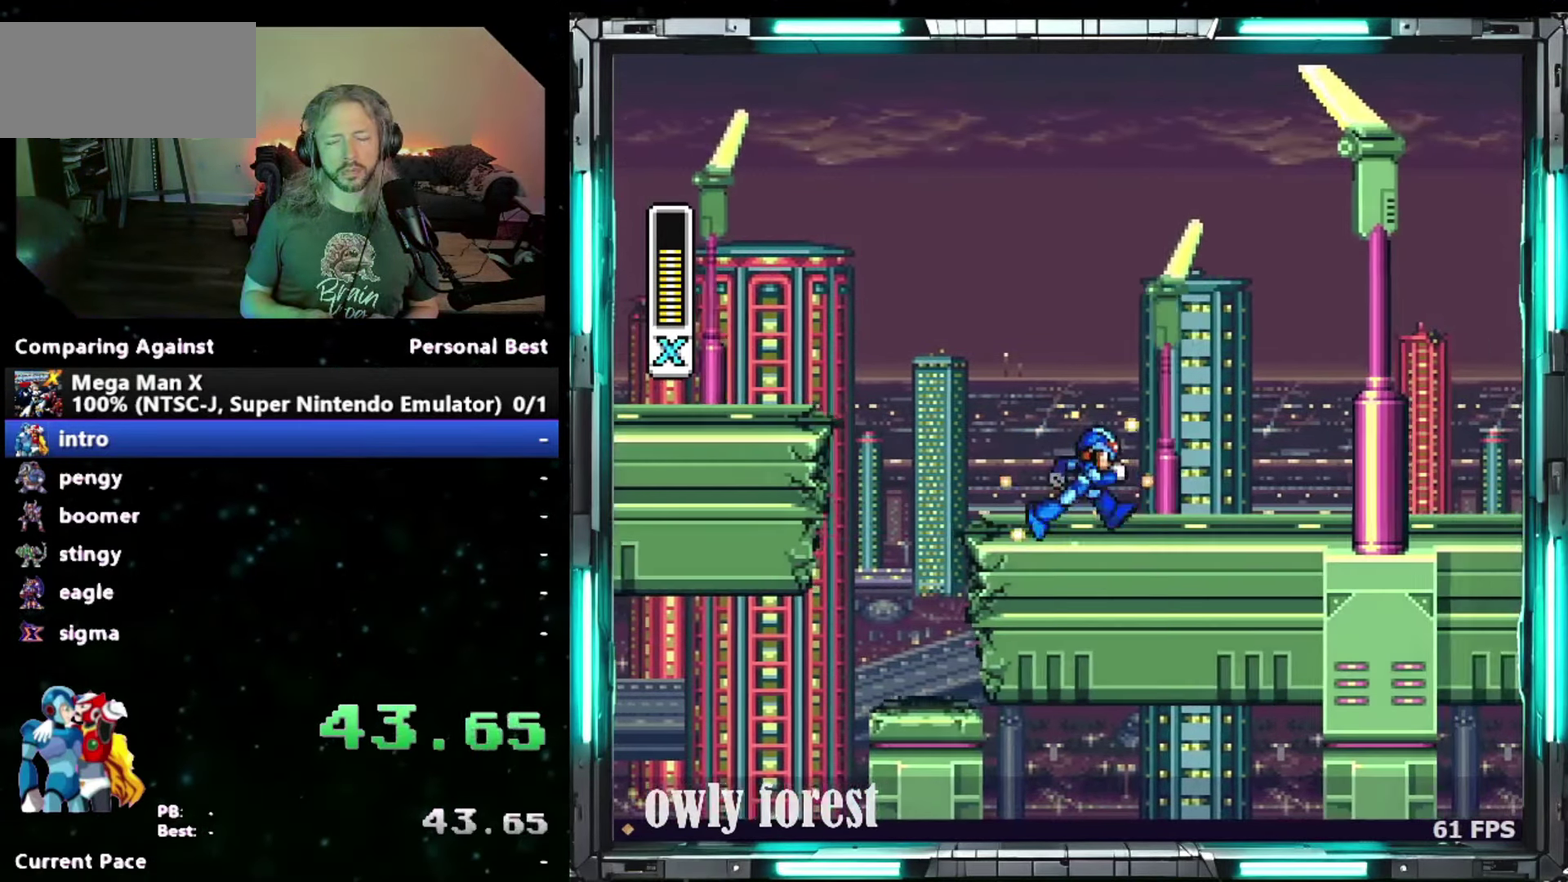
{"buttons": ["Y", "DPAD_DOWN", "DPAD_RIGHT"], "events": []}
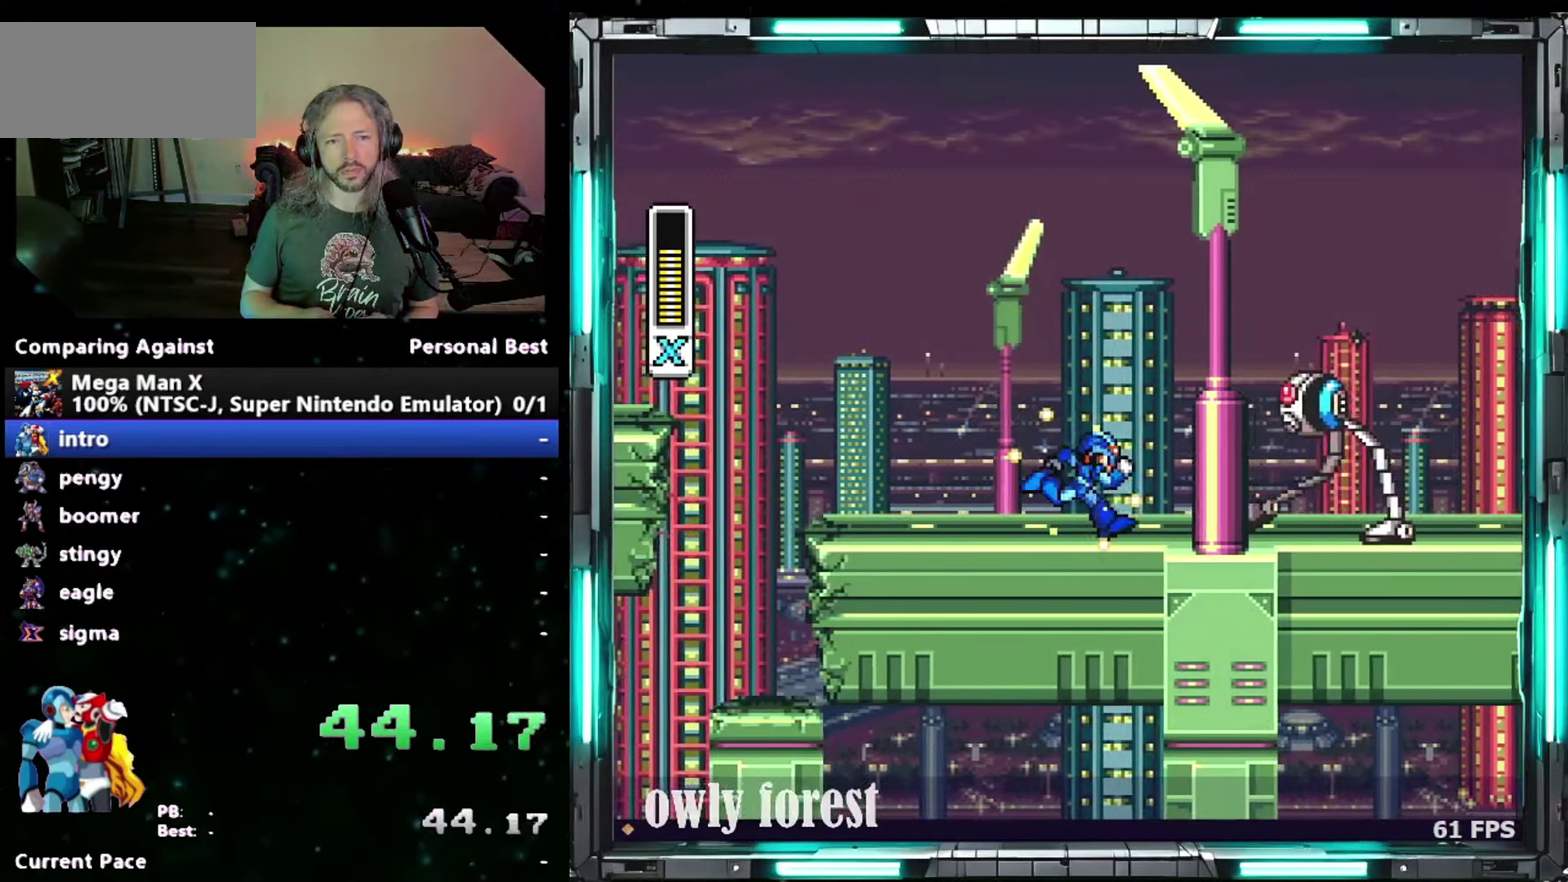
{"buttons": ["Y", "DPAD_DOWN", "DPAD_RIGHT"], "events": [[300, "Y", "up"], [400, "Y", "down"]]}